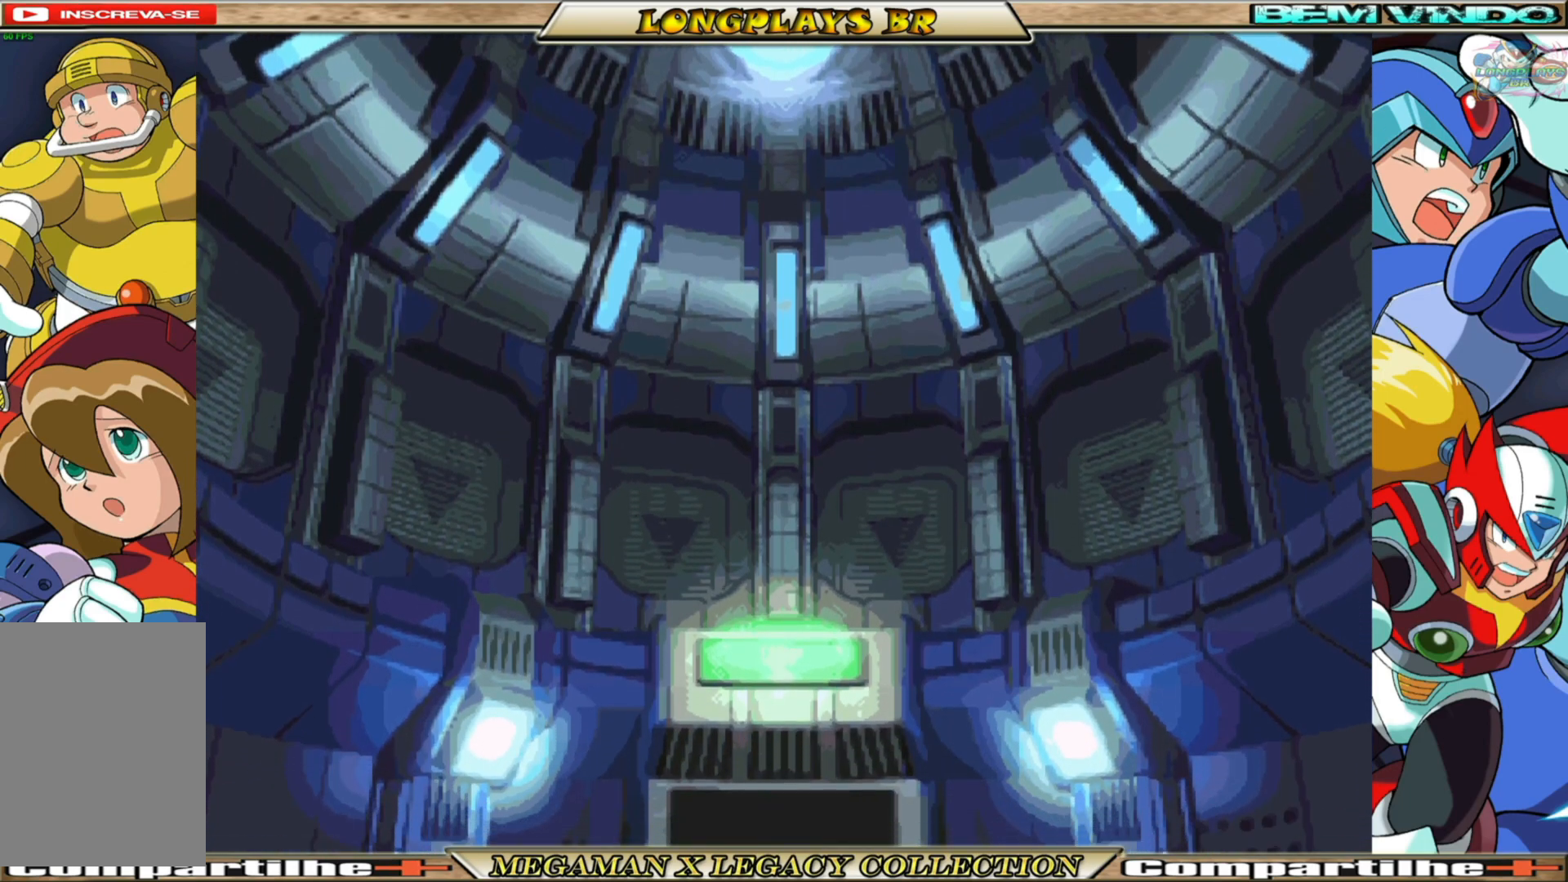
Gameplay with a controller (Xbox layout); each line is a JSON object with the inputs held at the frame after it. "events" lists button and stick changes between this image and that frame as [ms after this image, input, new state], when the widget could be followed in between. Not read: L3 R3.
{"buttons": [], "left_stick": "center", "right_stick": "center", "events": []}
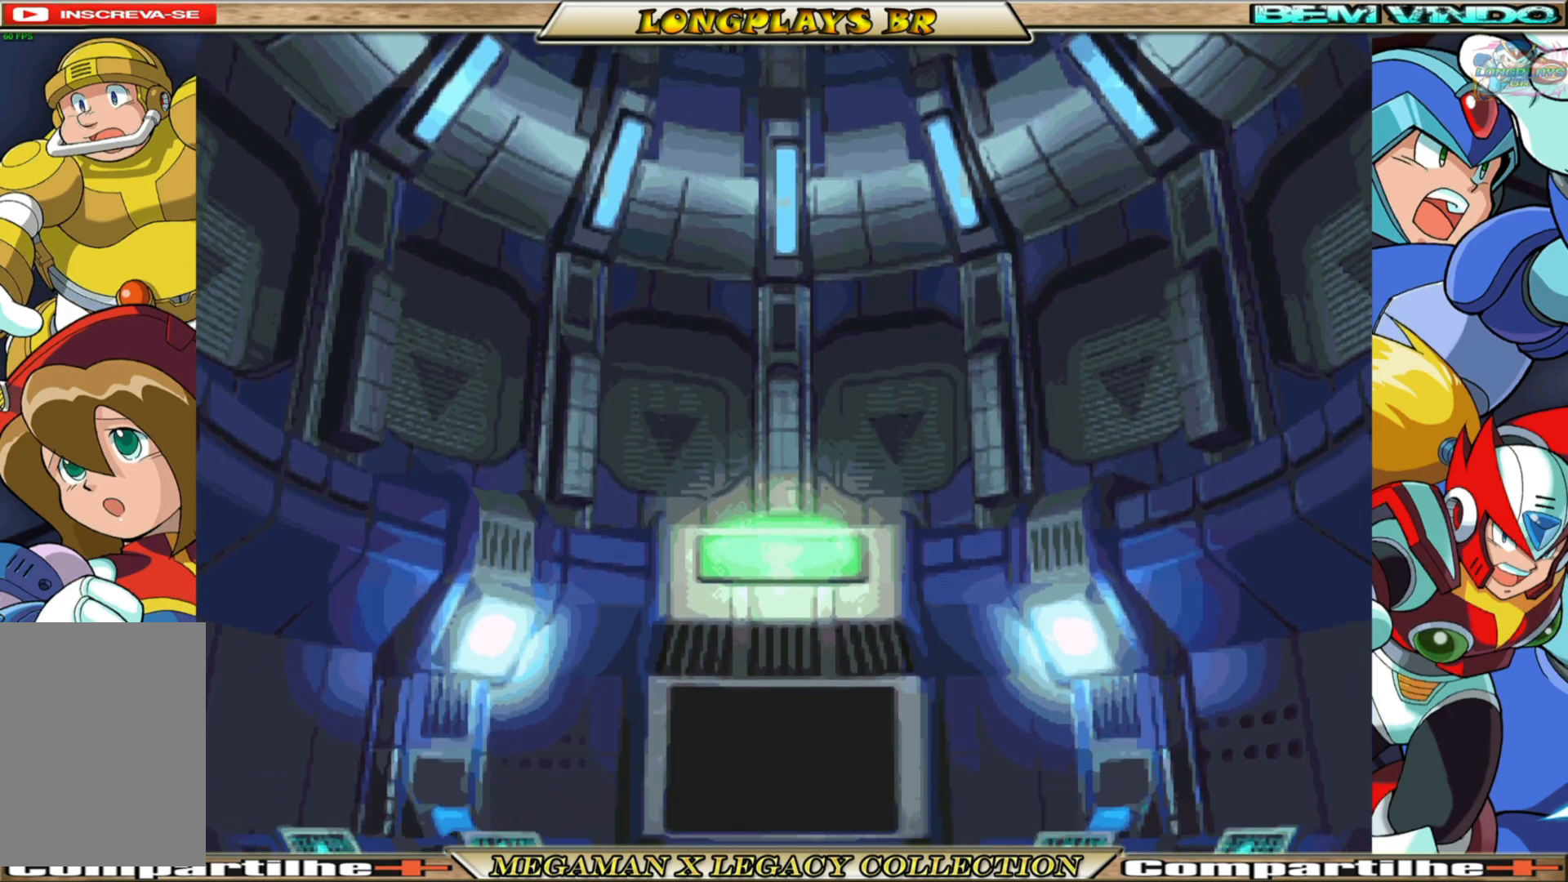
{"buttons": [], "left_stick": "center", "right_stick": "center", "events": []}
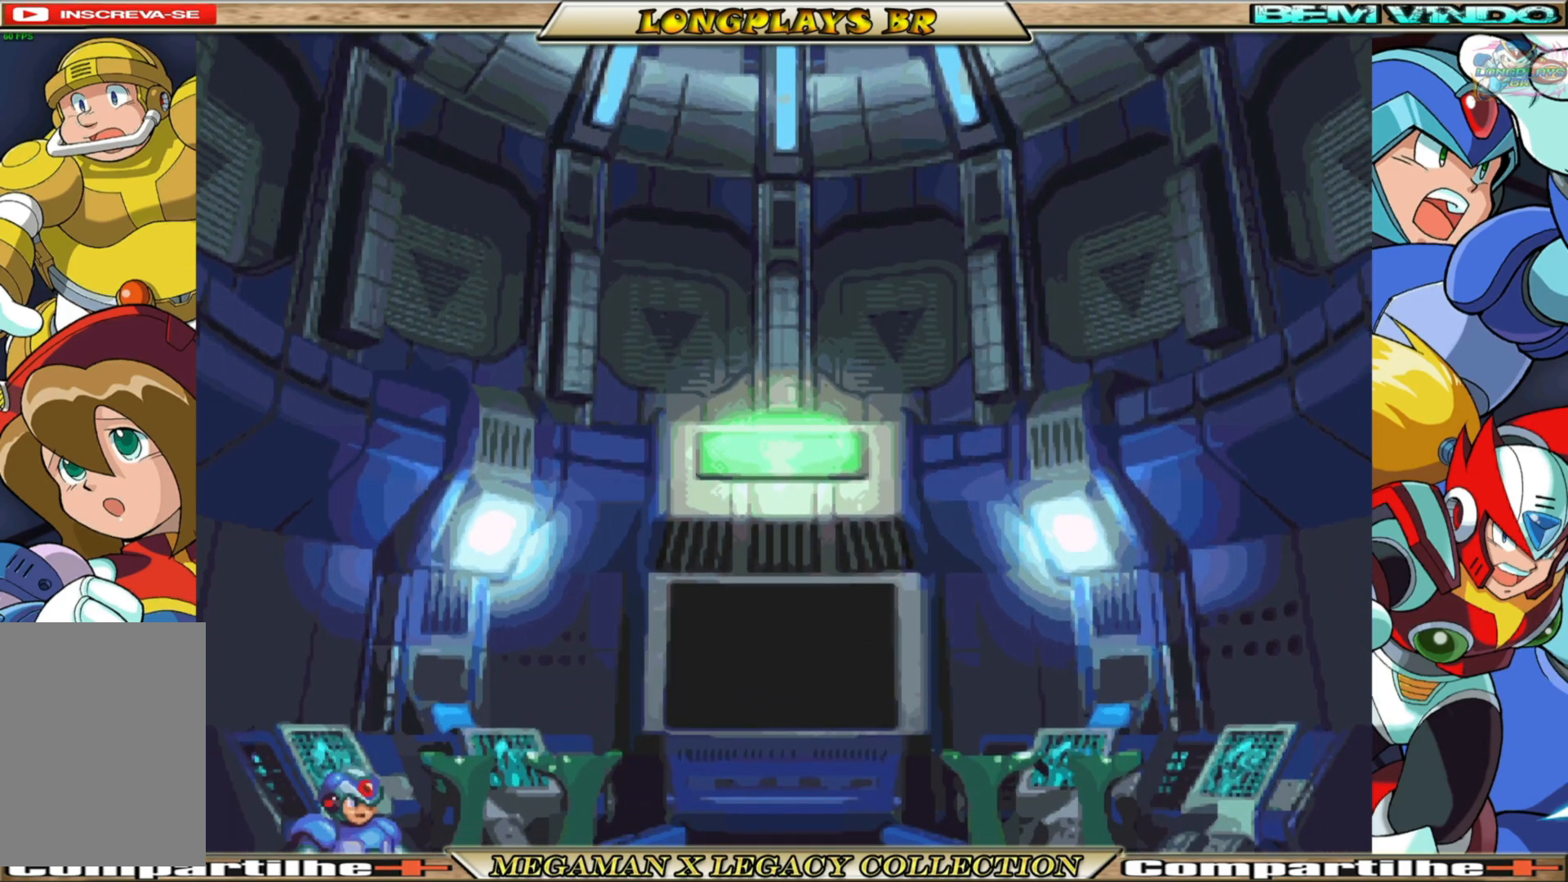
{"buttons": [], "left_stick": "center", "right_stick": "center", "events": []}
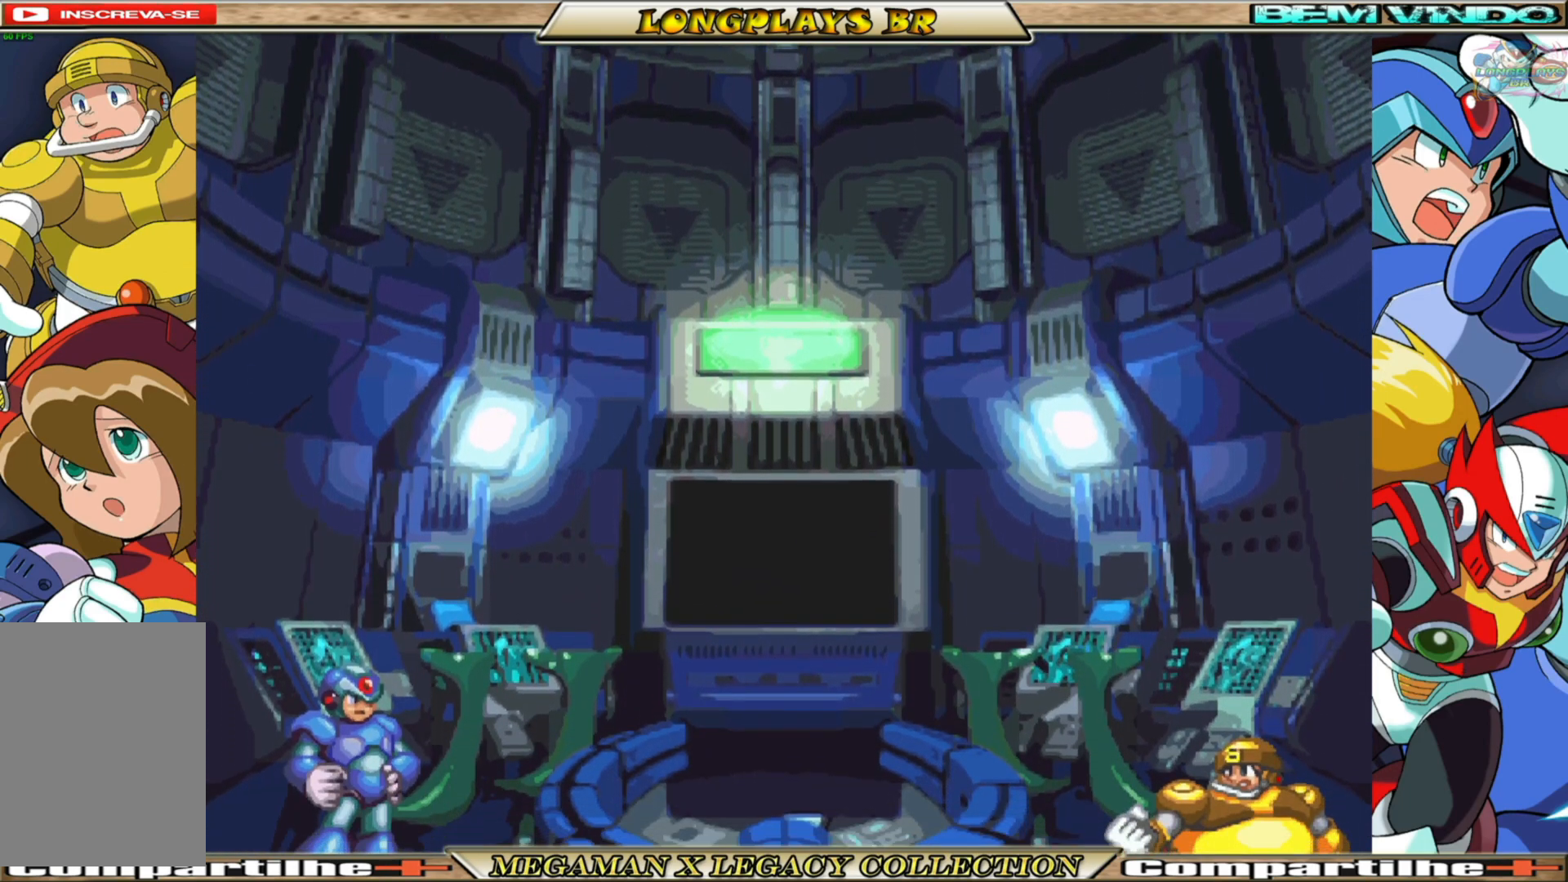
{"buttons": [], "left_stick": "center", "right_stick": "center", "events": []}
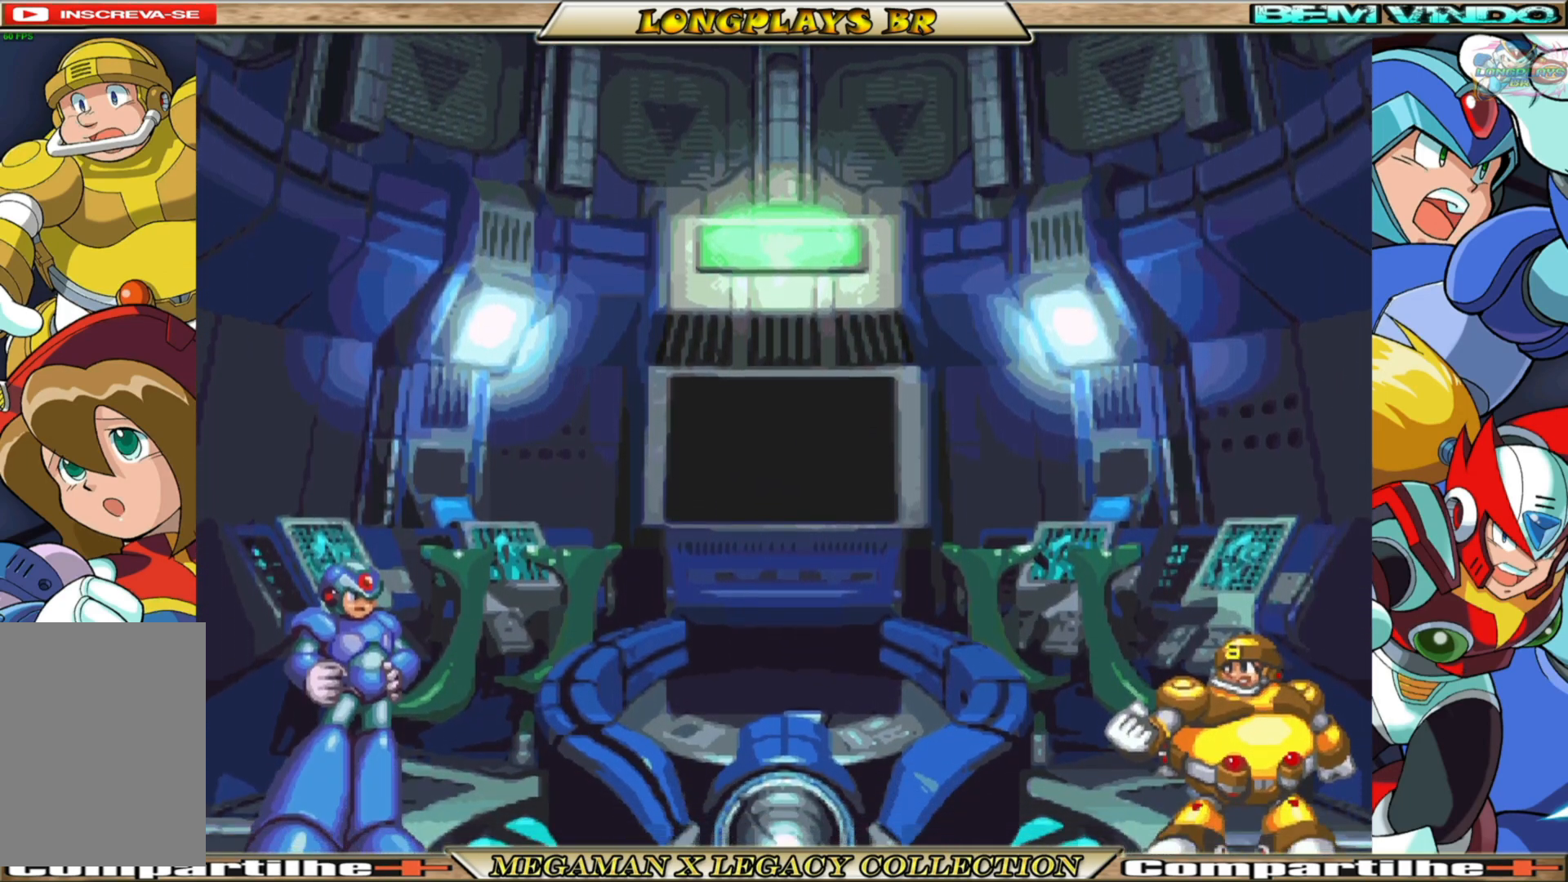
{"buttons": [], "left_stick": "center", "right_stick": "center", "events": []}
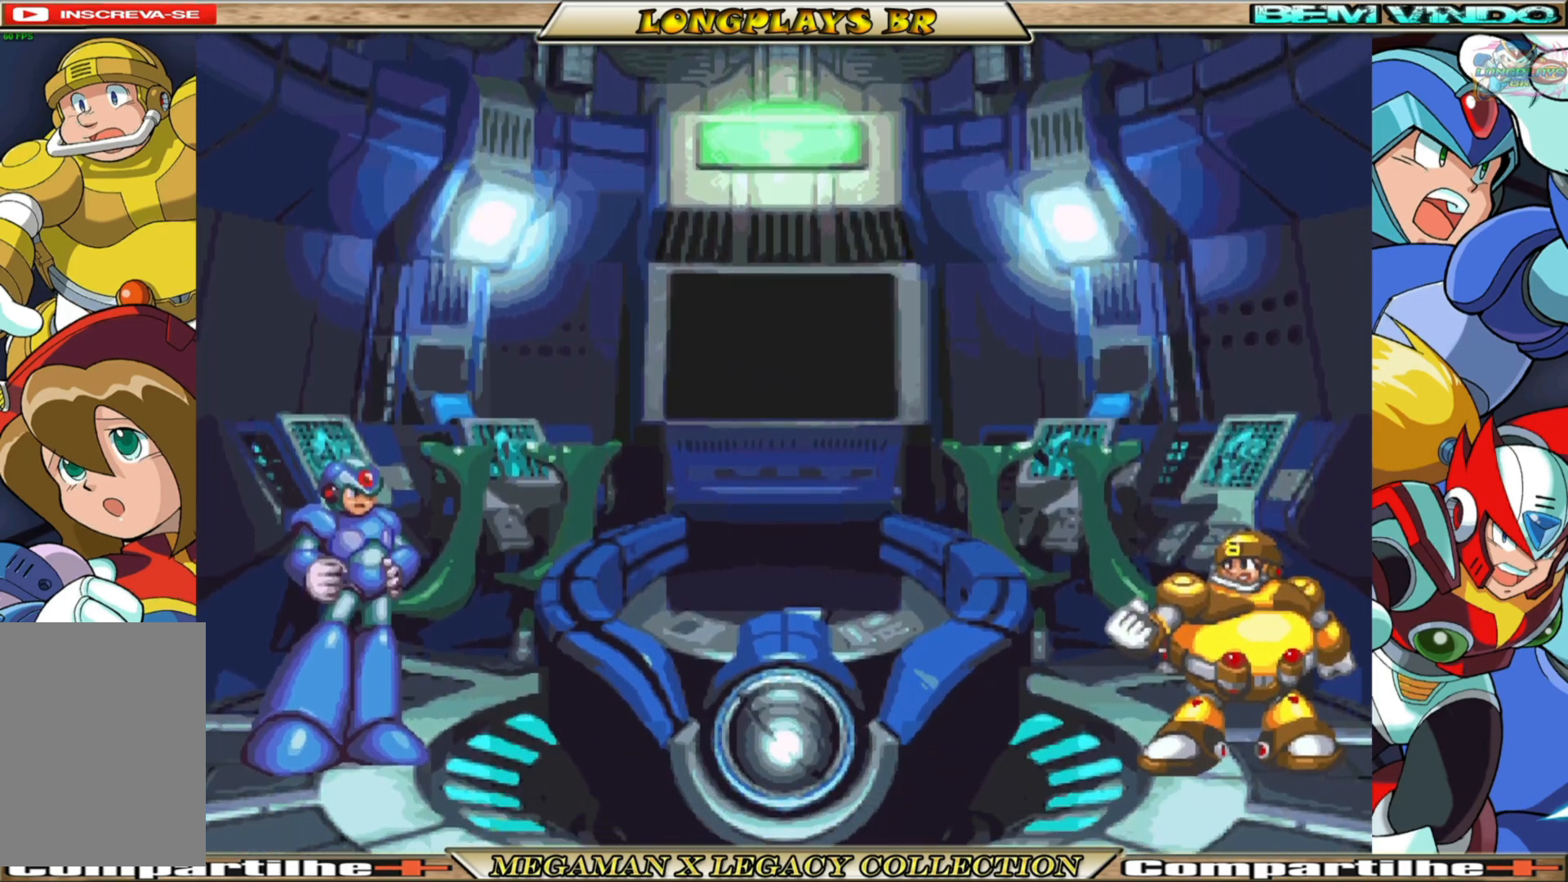
{"buttons": [], "left_stick": "center", "right_stick": "center", "events": []}
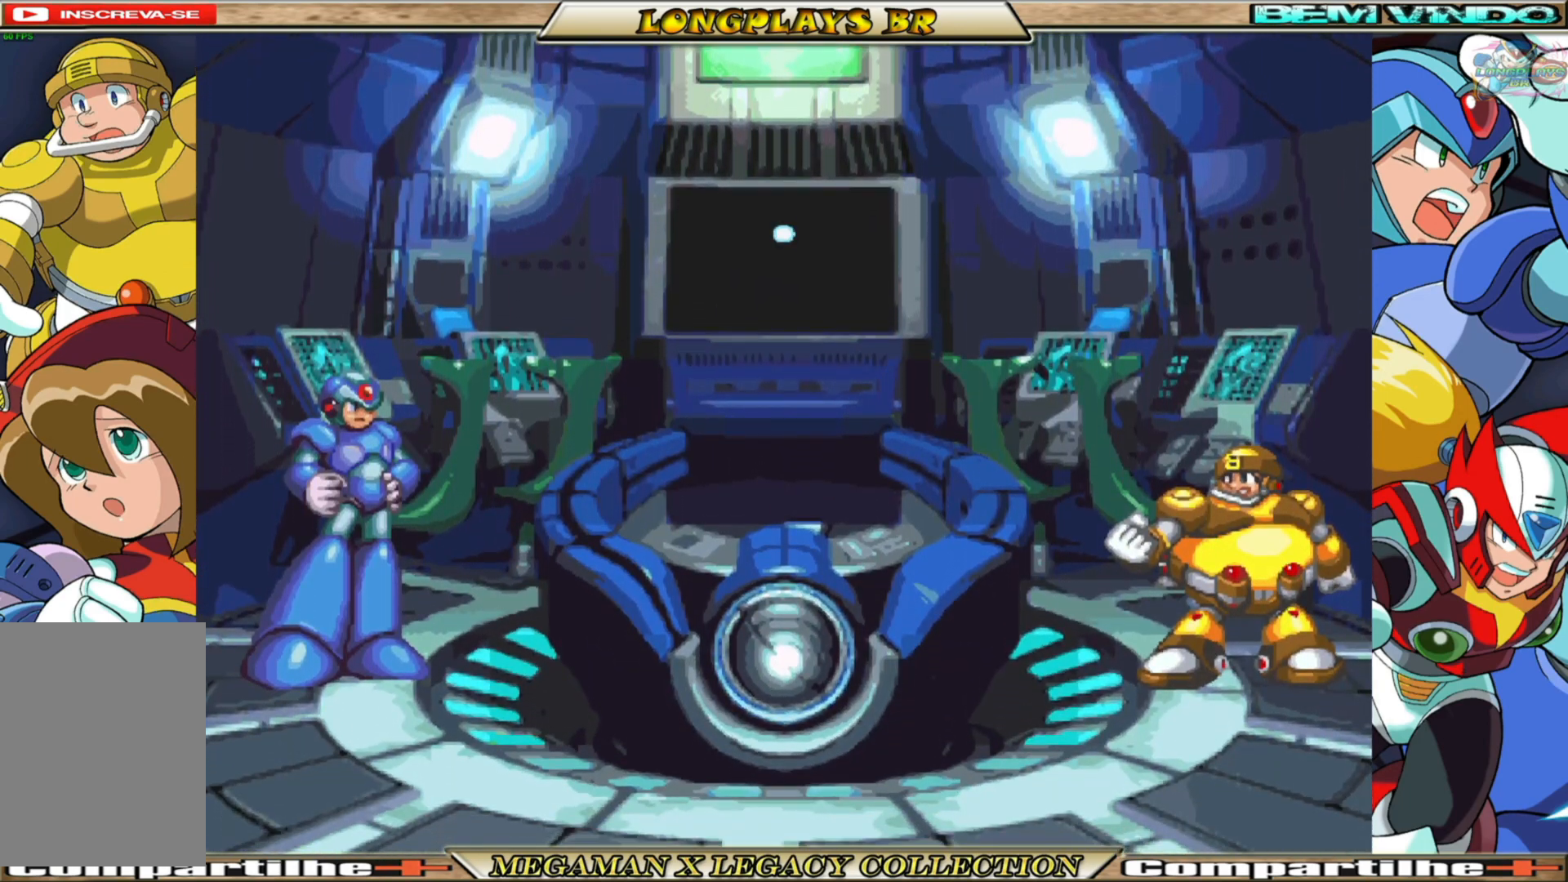
{"buttons": [], "left_stick": "center", "right_stick": "center", "events": []}
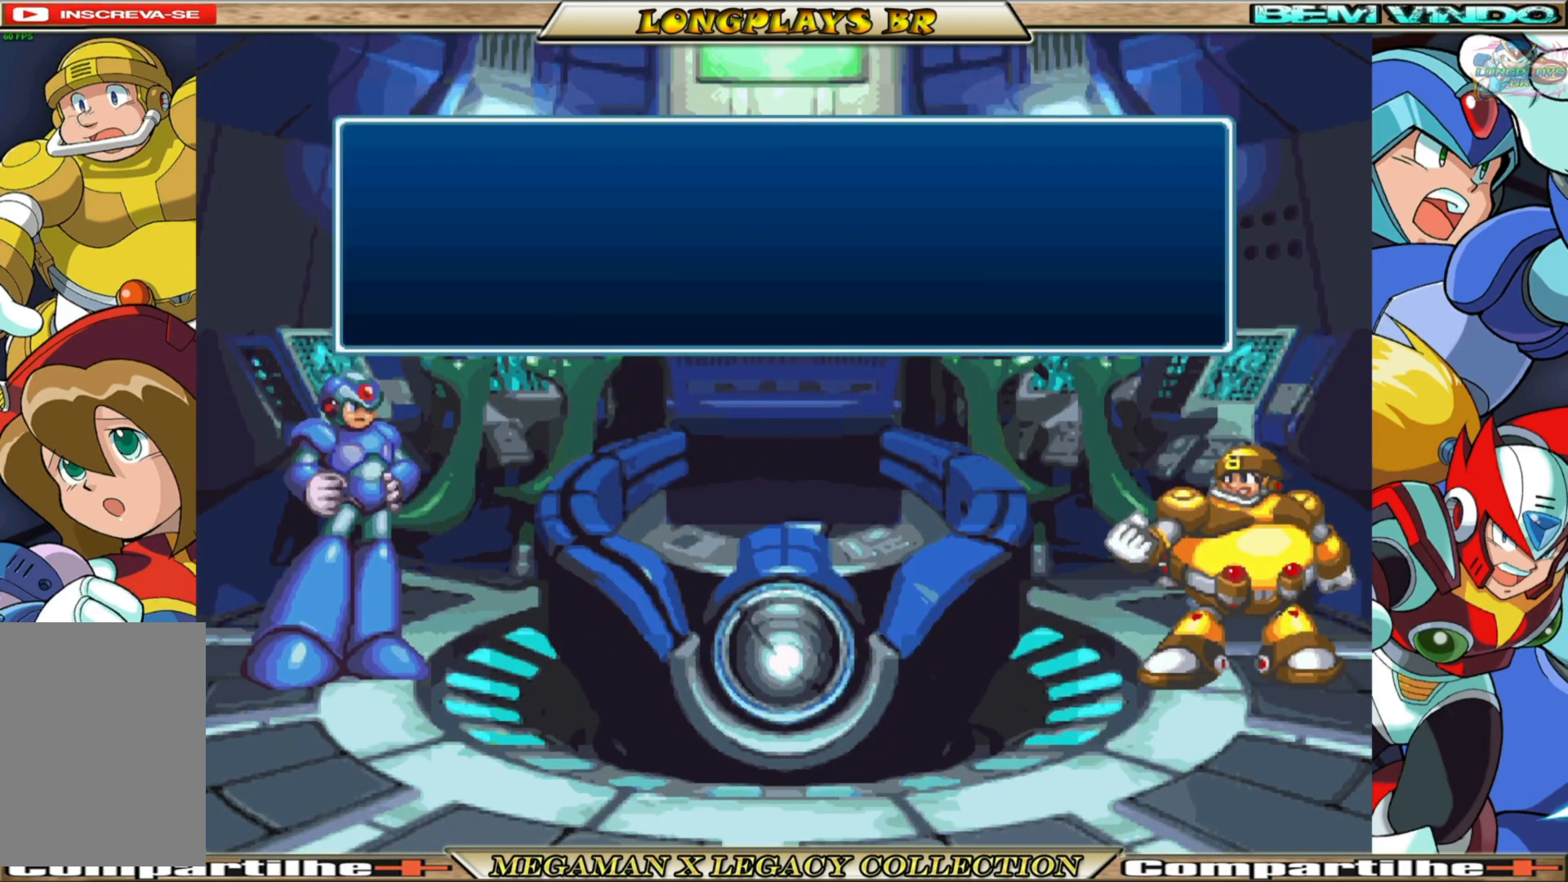
{"buttons": [], "left_stick": "center", "right_stick": "center", "events": [[233, "A", "down"], [383, "A", "up"]]}
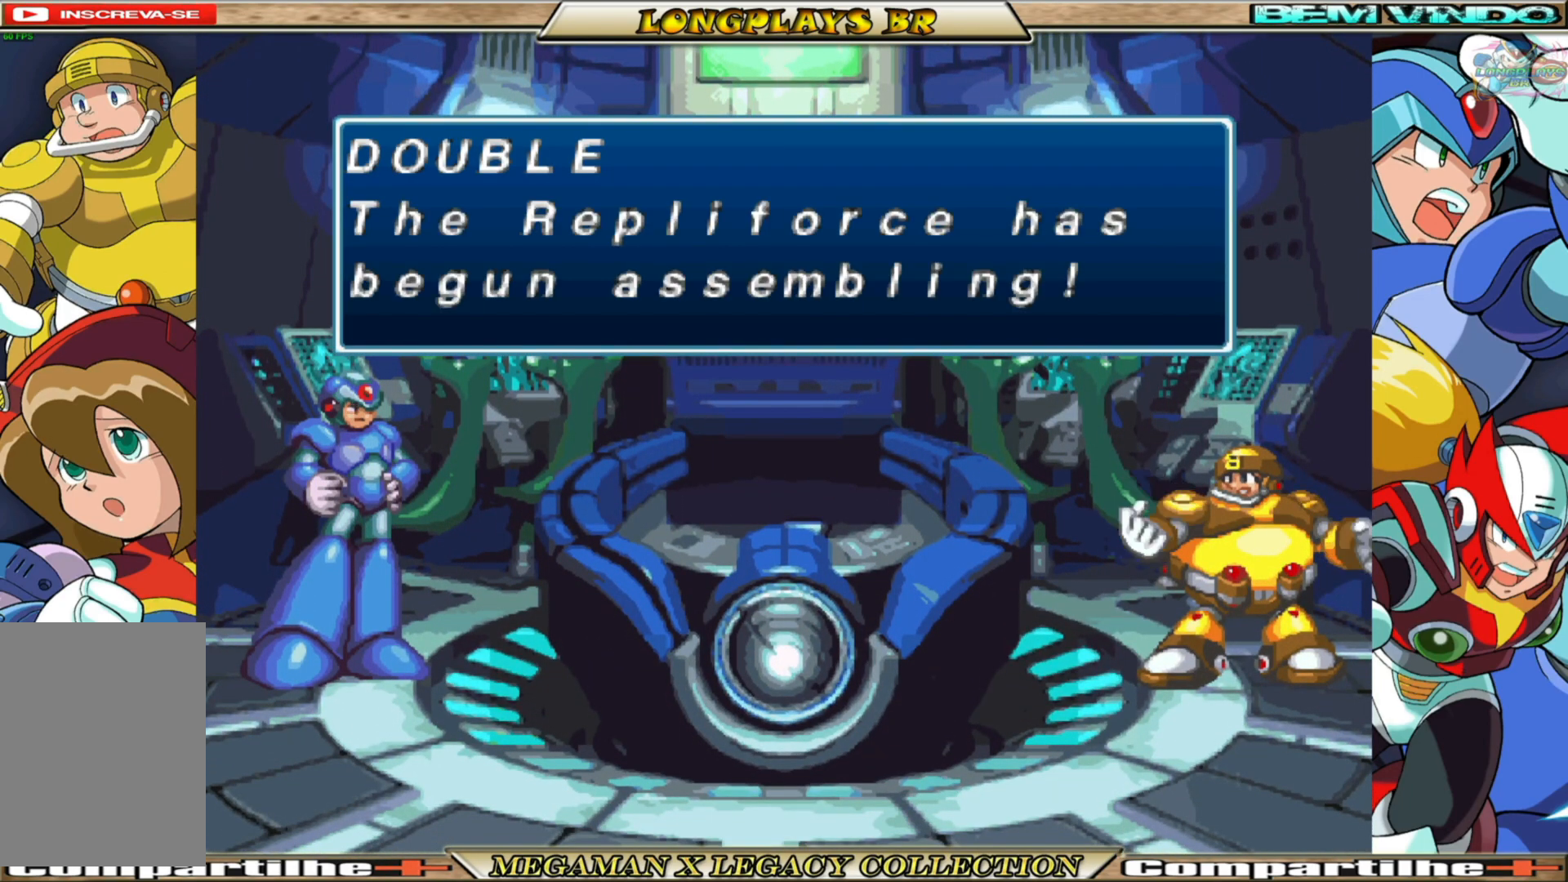
{"buttons": [], "left_stick": "center", "right_stick": "center", "events": []}
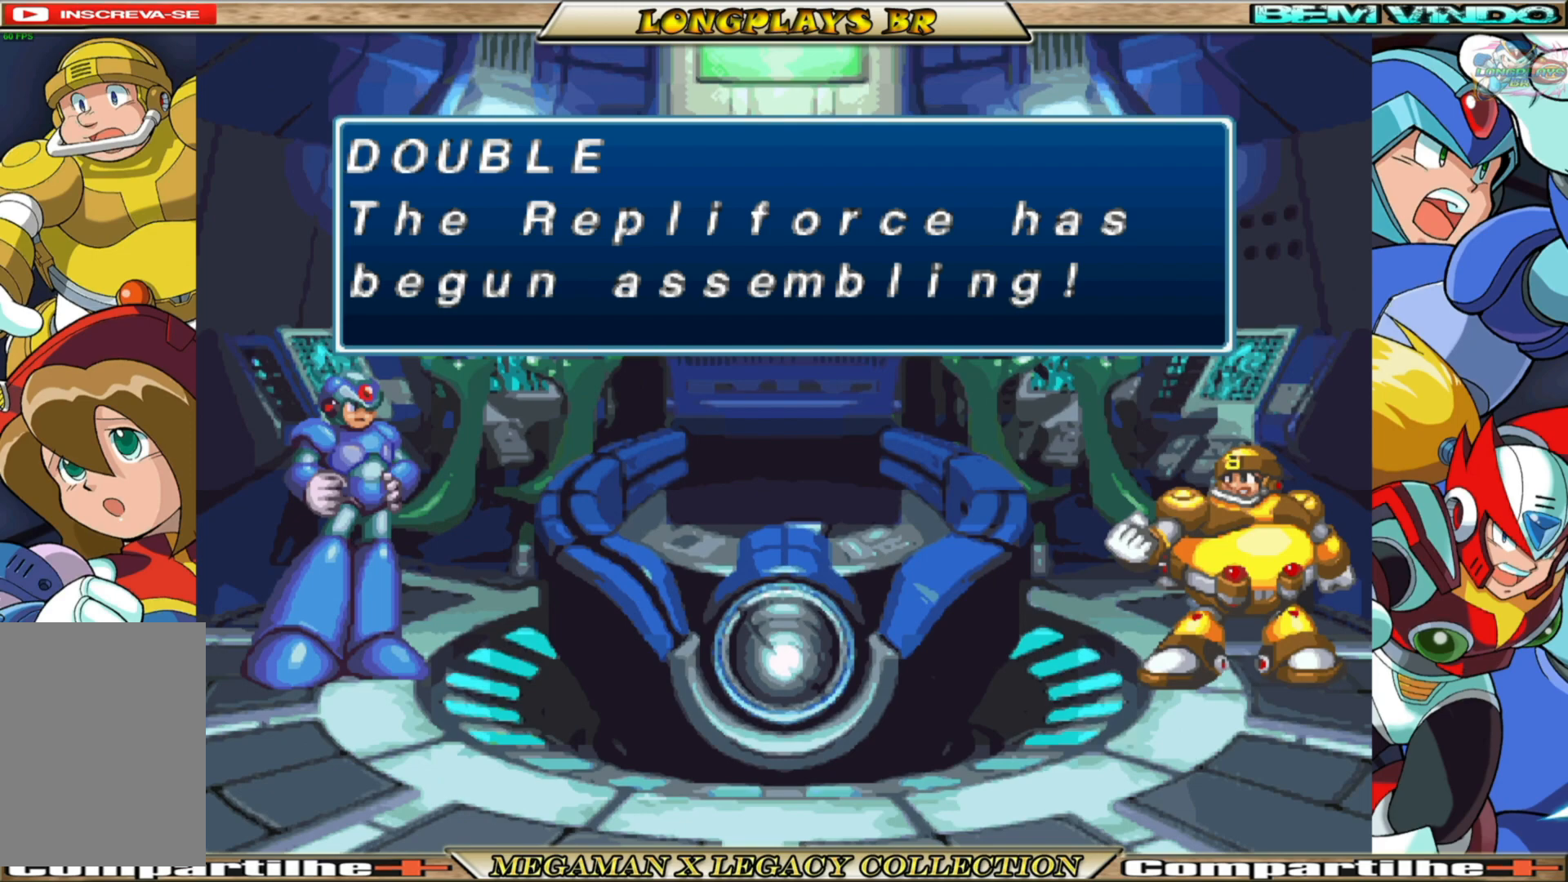
{"buttons": [], "left_stick": "center", "right_stick": "center", "events": []}
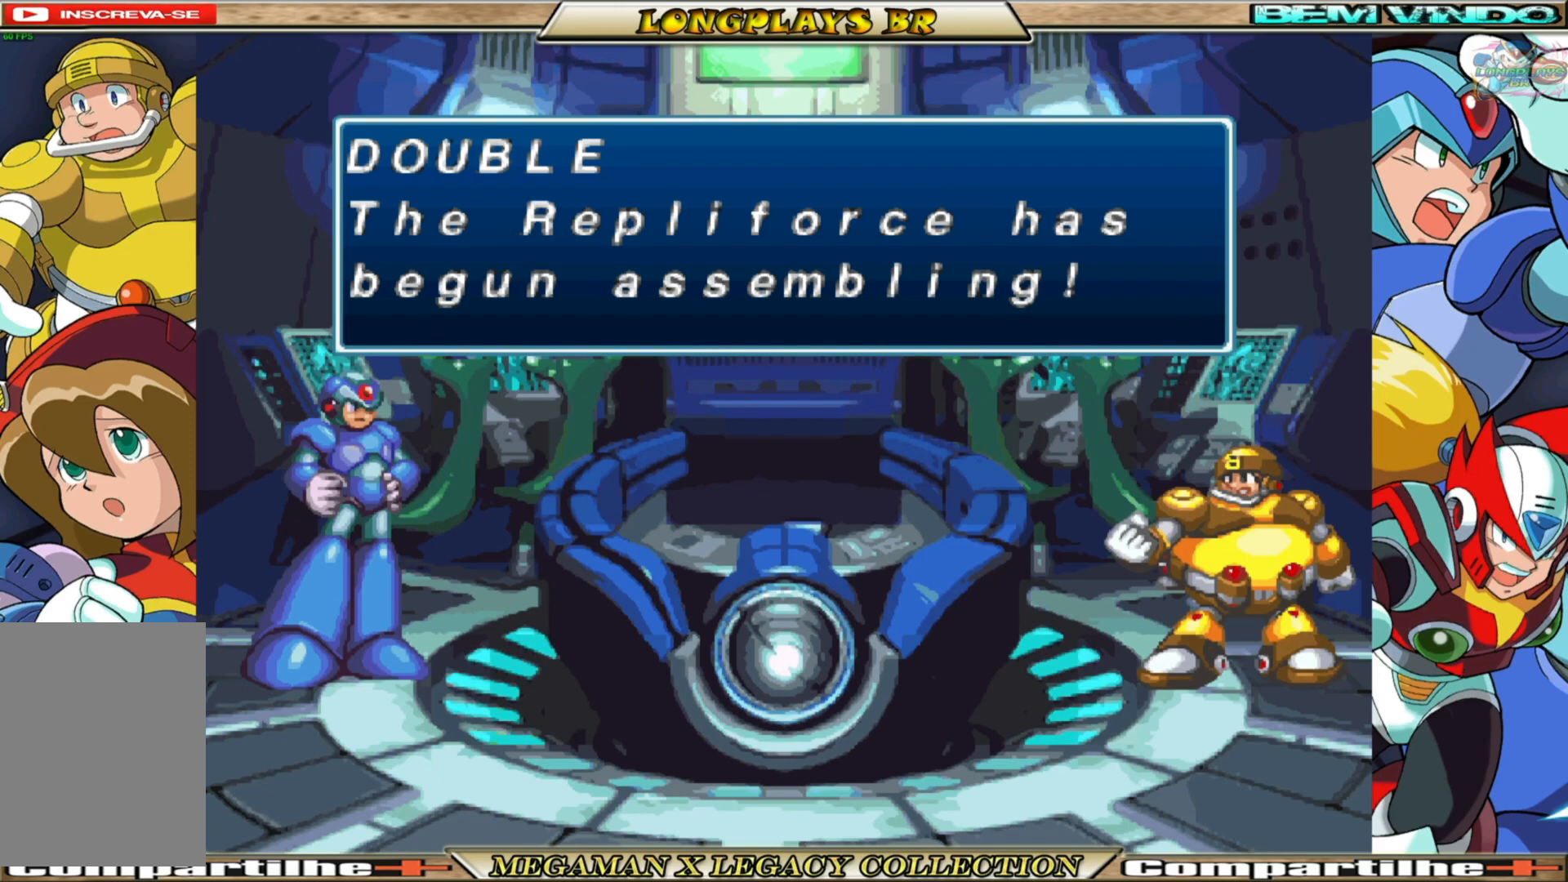
{"buttons": [], "left_stick": "center", "right_stick": "center", "events": [[233, "A", "down"], [367, "A", "up"]]}
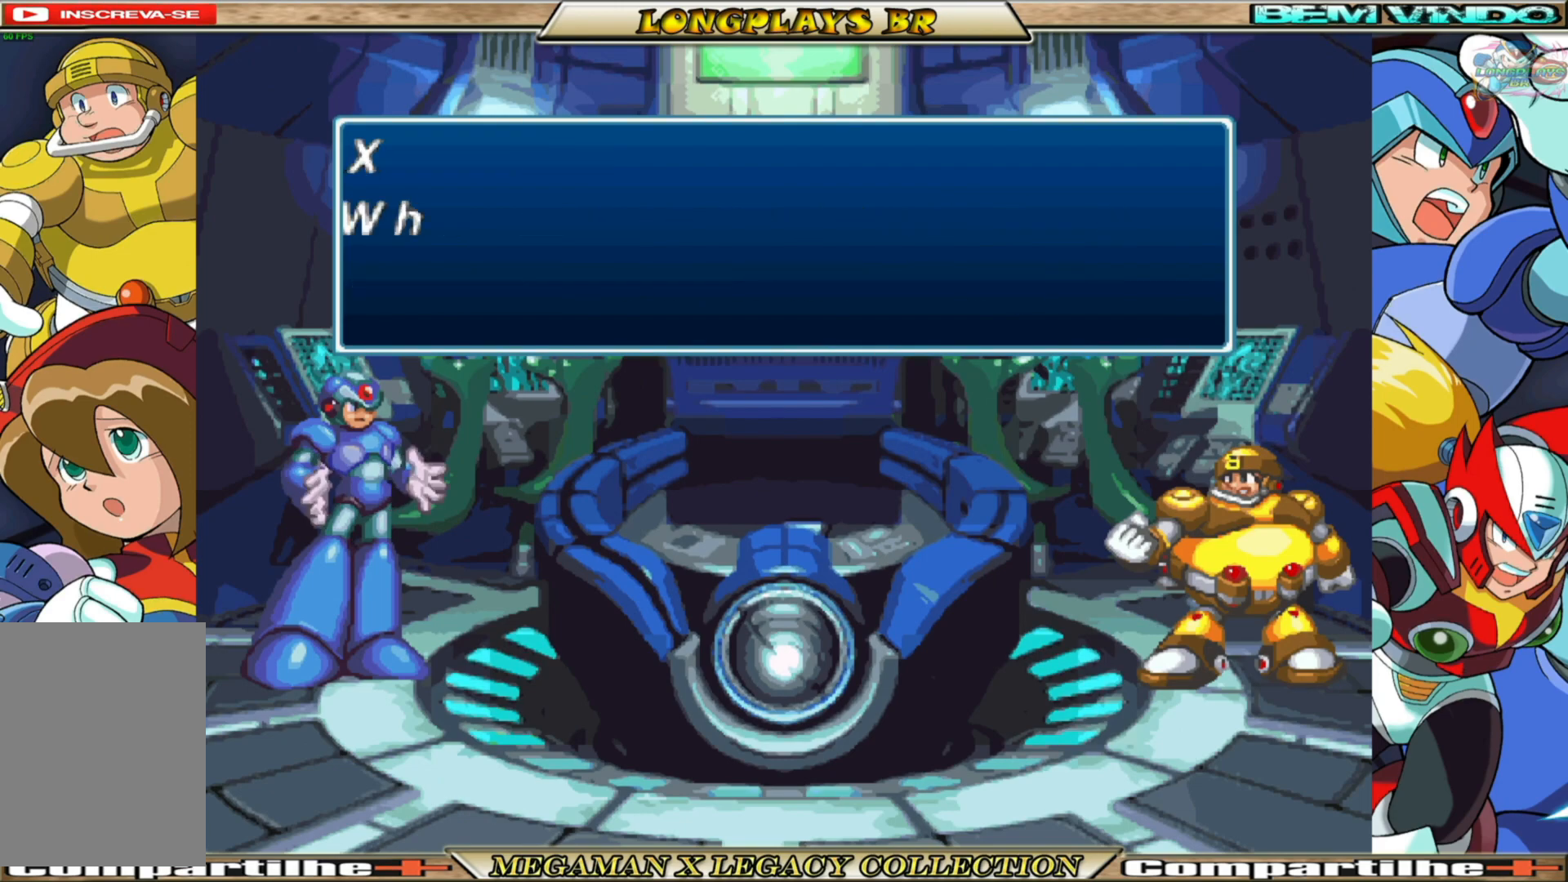
{"buttons": [], "left_stick": "center", "right_stick": "center", "events": [[150, "A", "down"], [283, "A", "up"]]}
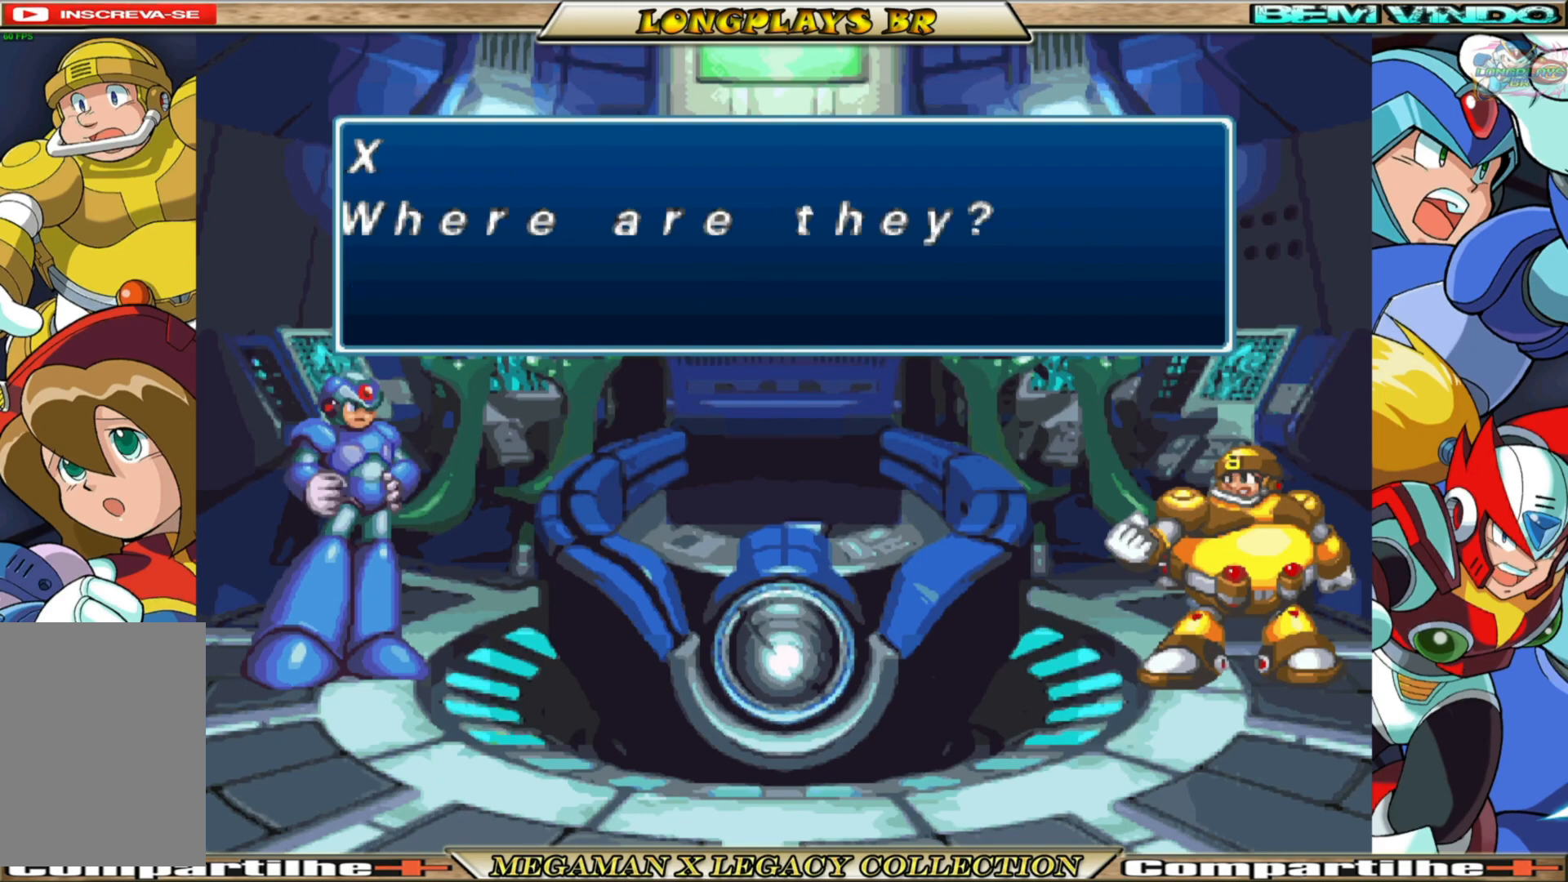
{"buttons": [], "left_stick": "center", "right_stick": "center", "events": [[283, "A", "down"], [400, "A", "up"]]}
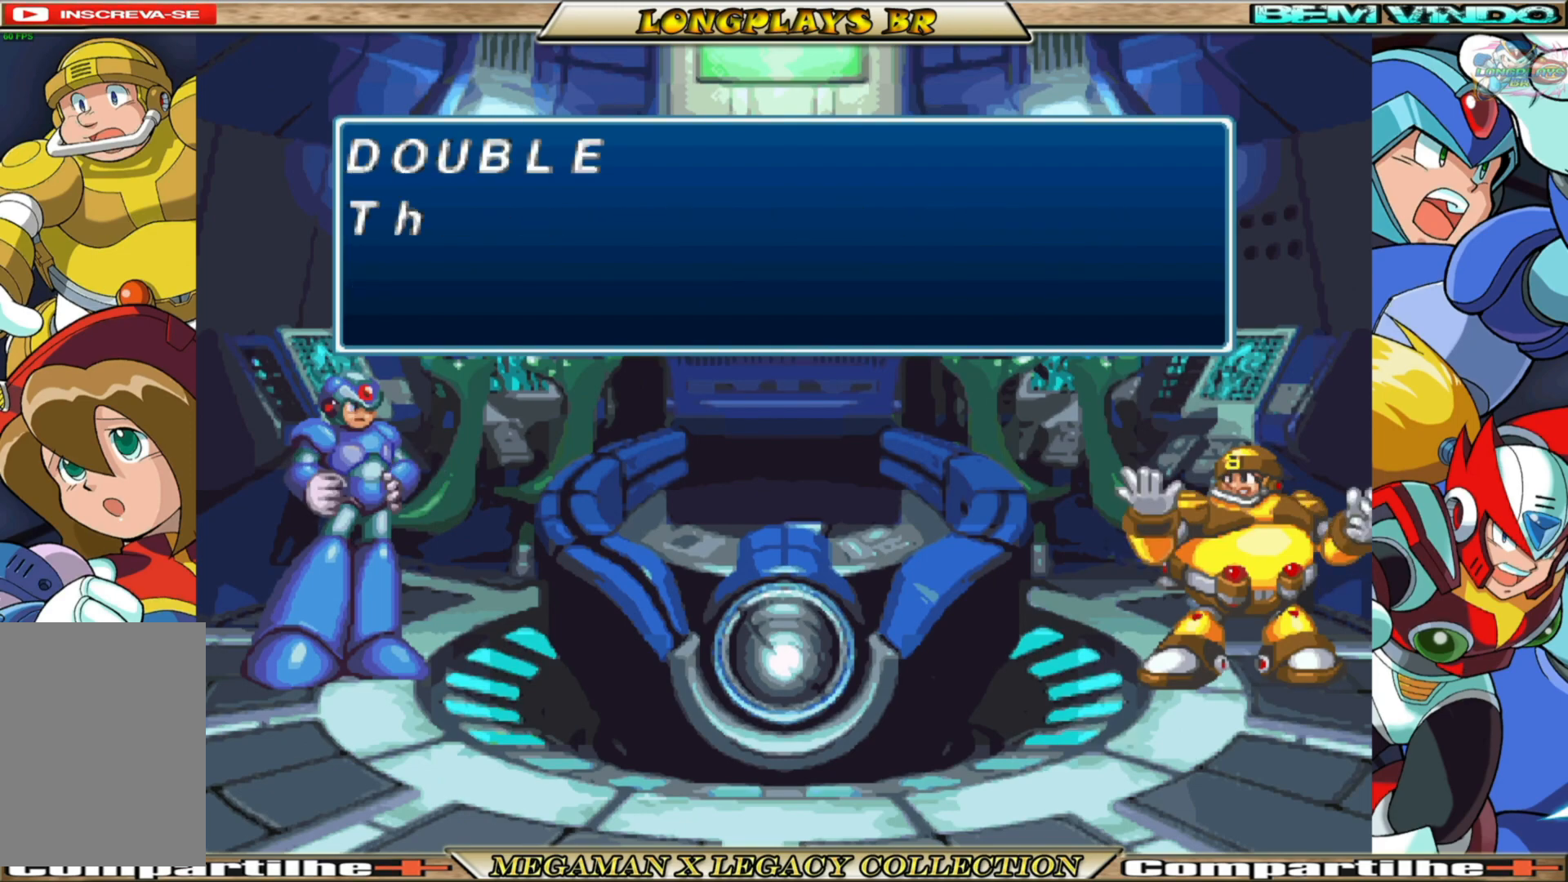
{"buttons": [], "left_stick": "center", "right_stick": "center", "events": [[183, "A", "down"], [283, "A", "up"]]}
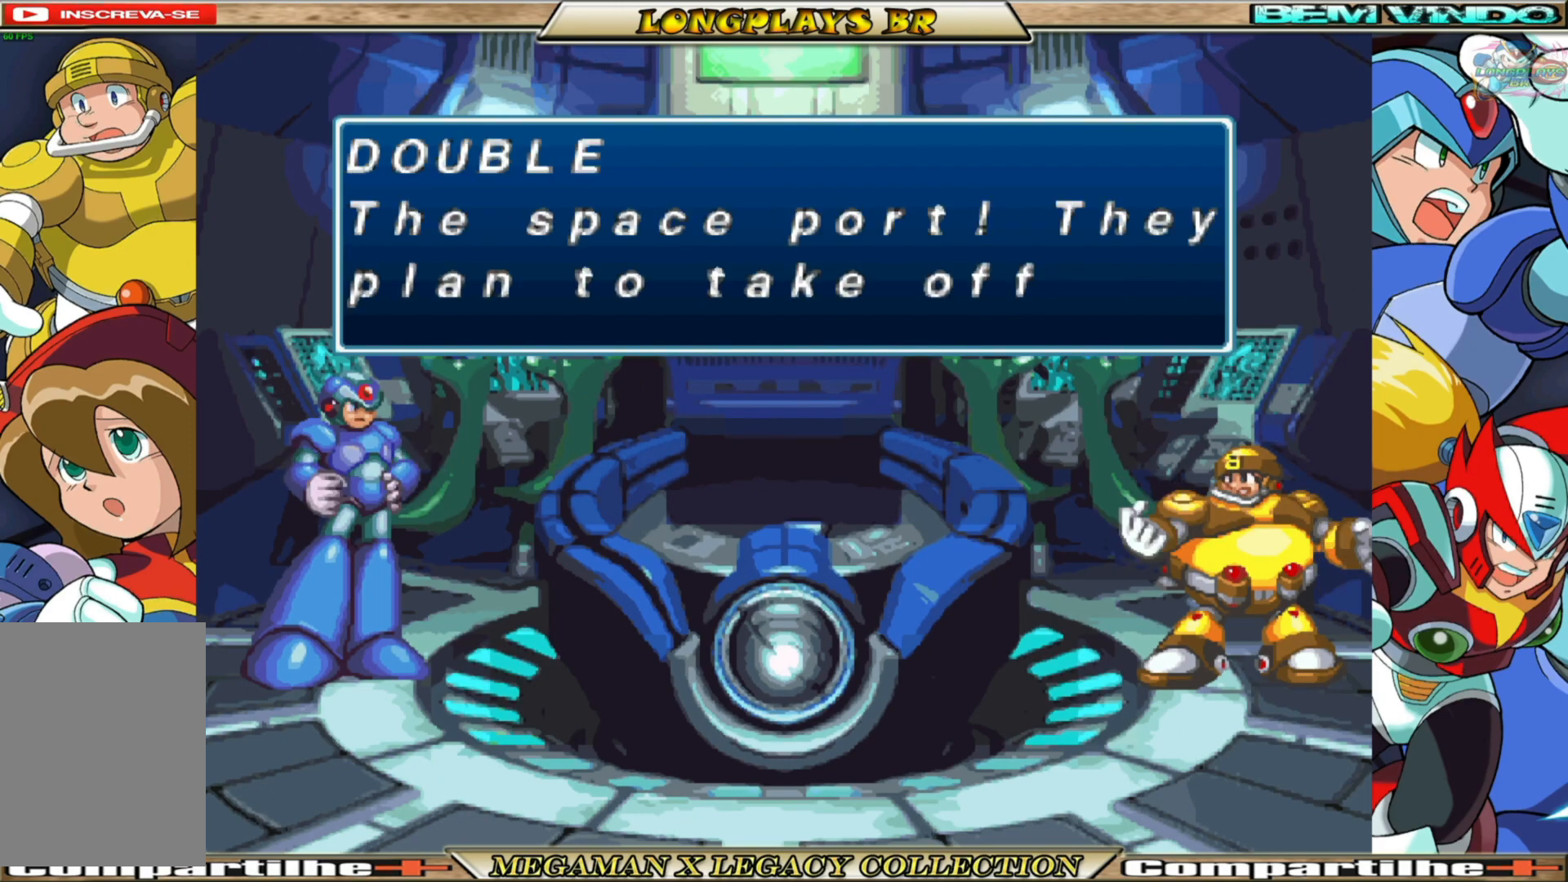
{"buttons": [], "left_stick": "center", "right_stick": "center", "events": []}
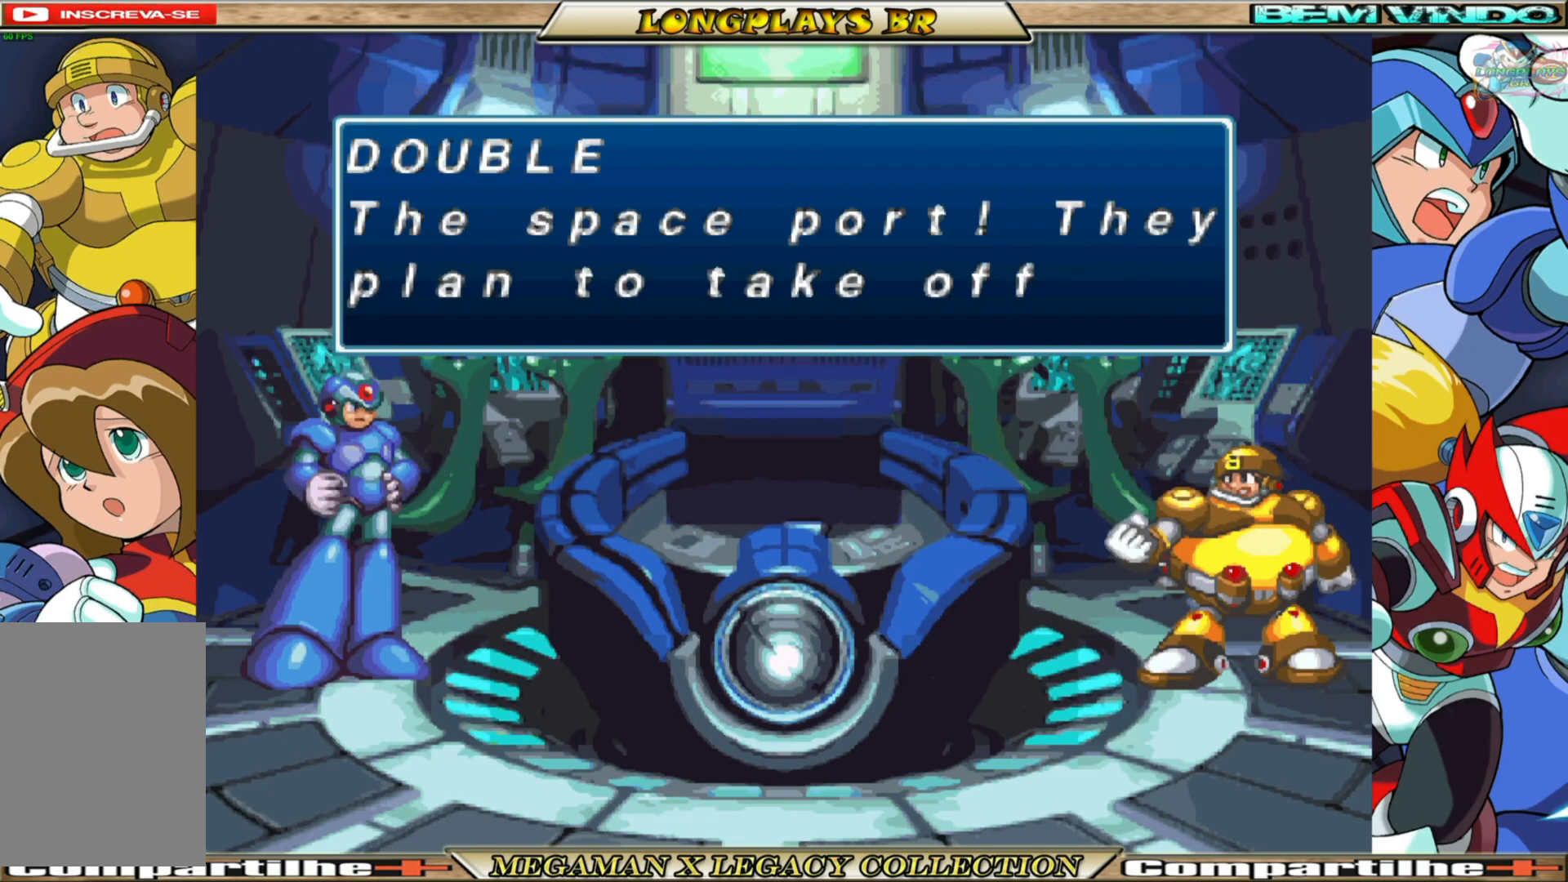
{"buttons": [], "left_stick": "center", "right_stick": "center", "events": []}
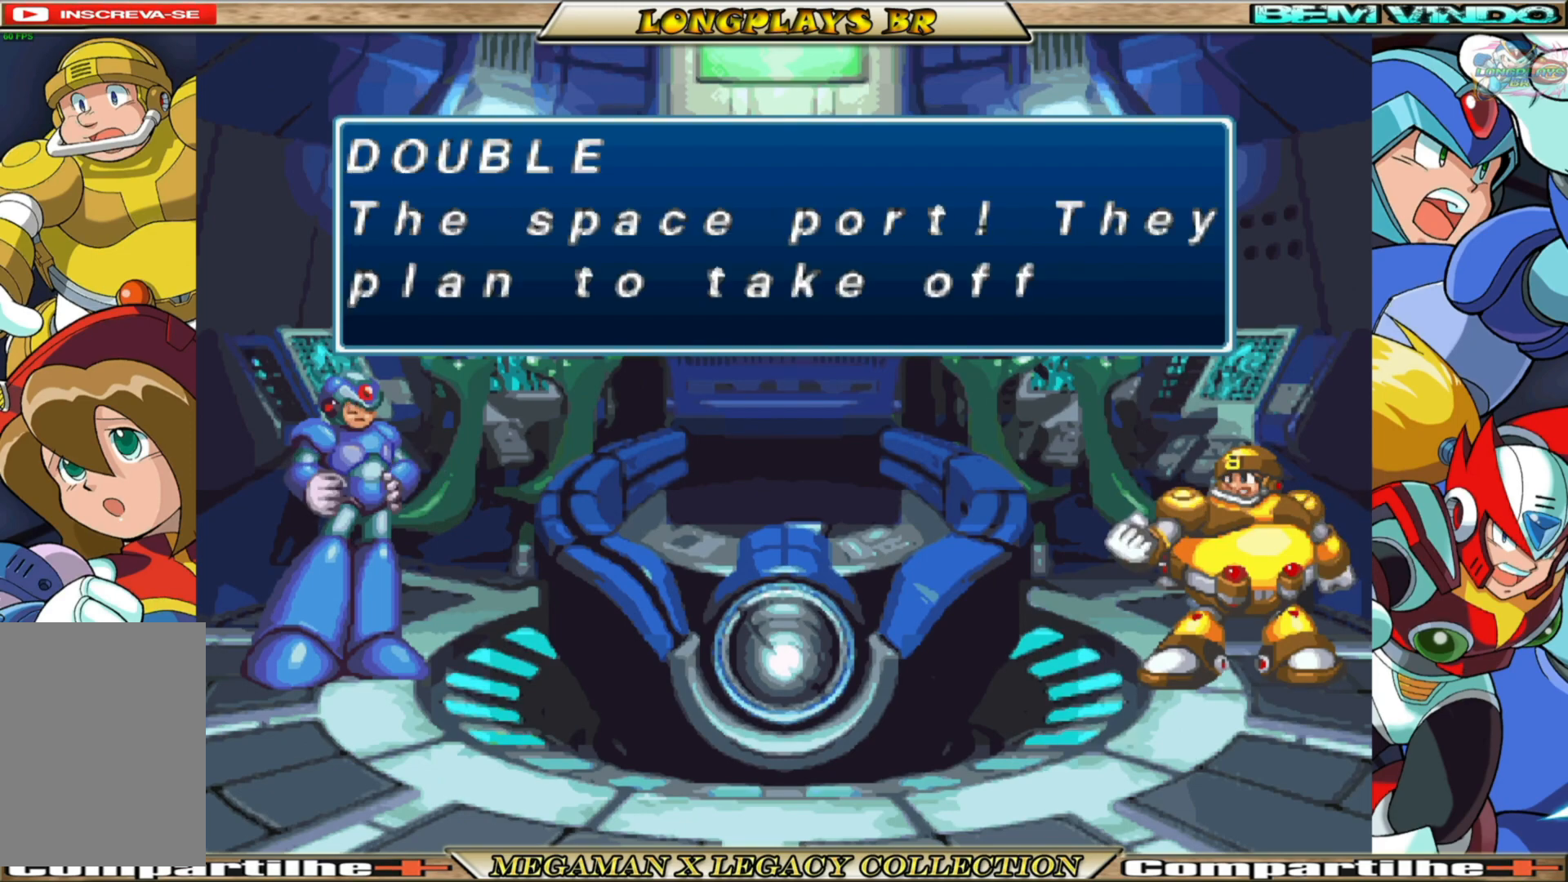
{"buttons": ["A"], "left_stick": "center", "right_stick": "center", "events": [[50, "A", "down"], [233, "A", "up"], [400, "A", "down"]]}
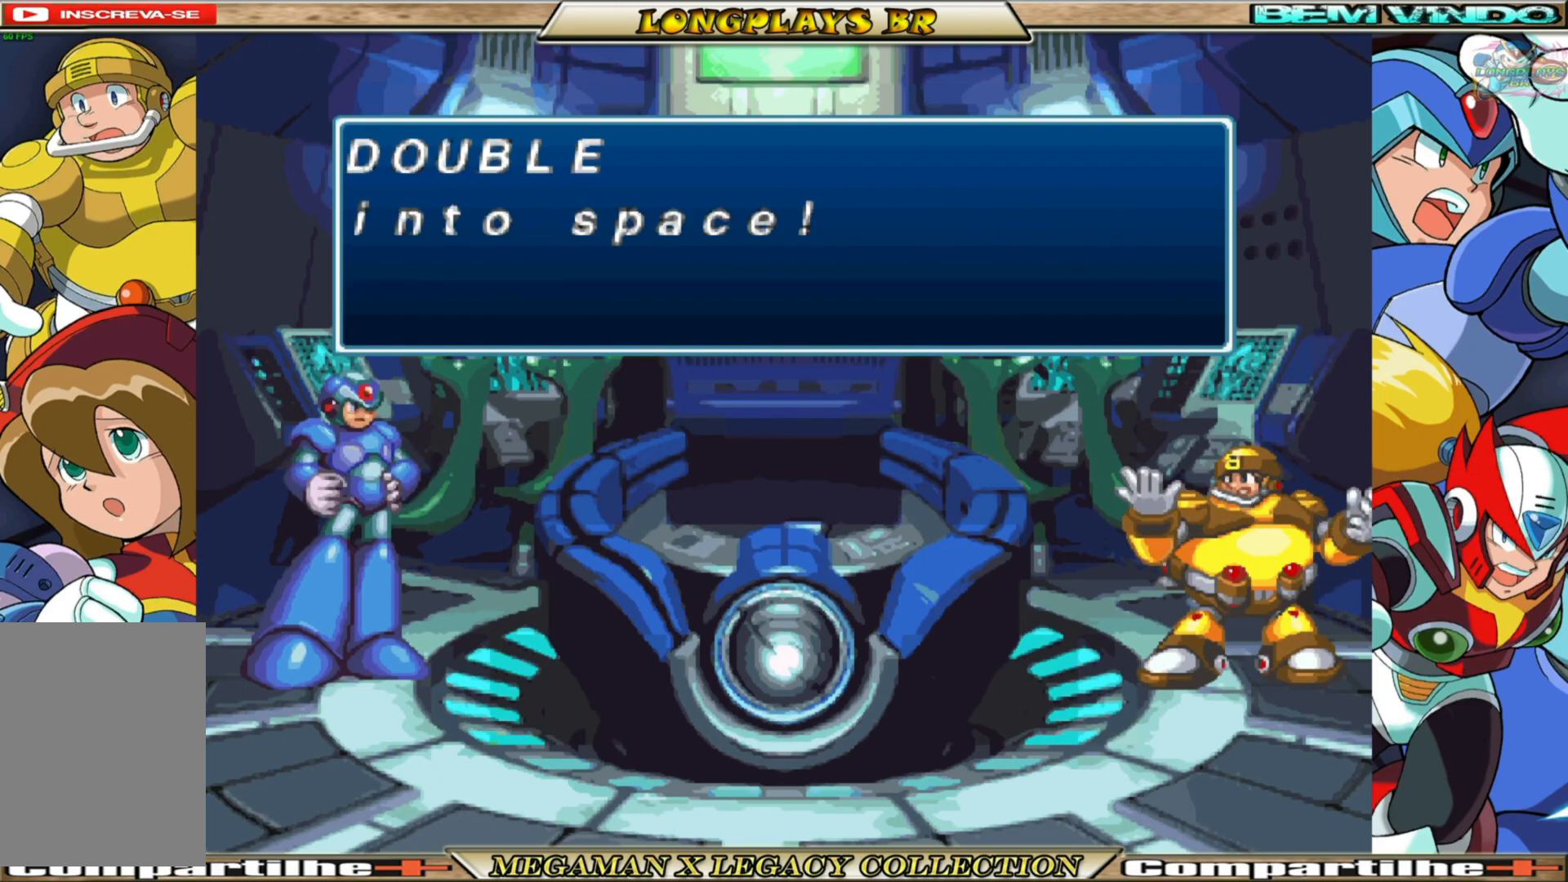
{"buttons": [], "left_stick": "center", "right_stick": "center", "events": [[67, "A", "up"], [383, "A", "down"], [500, "A", "up"]]}
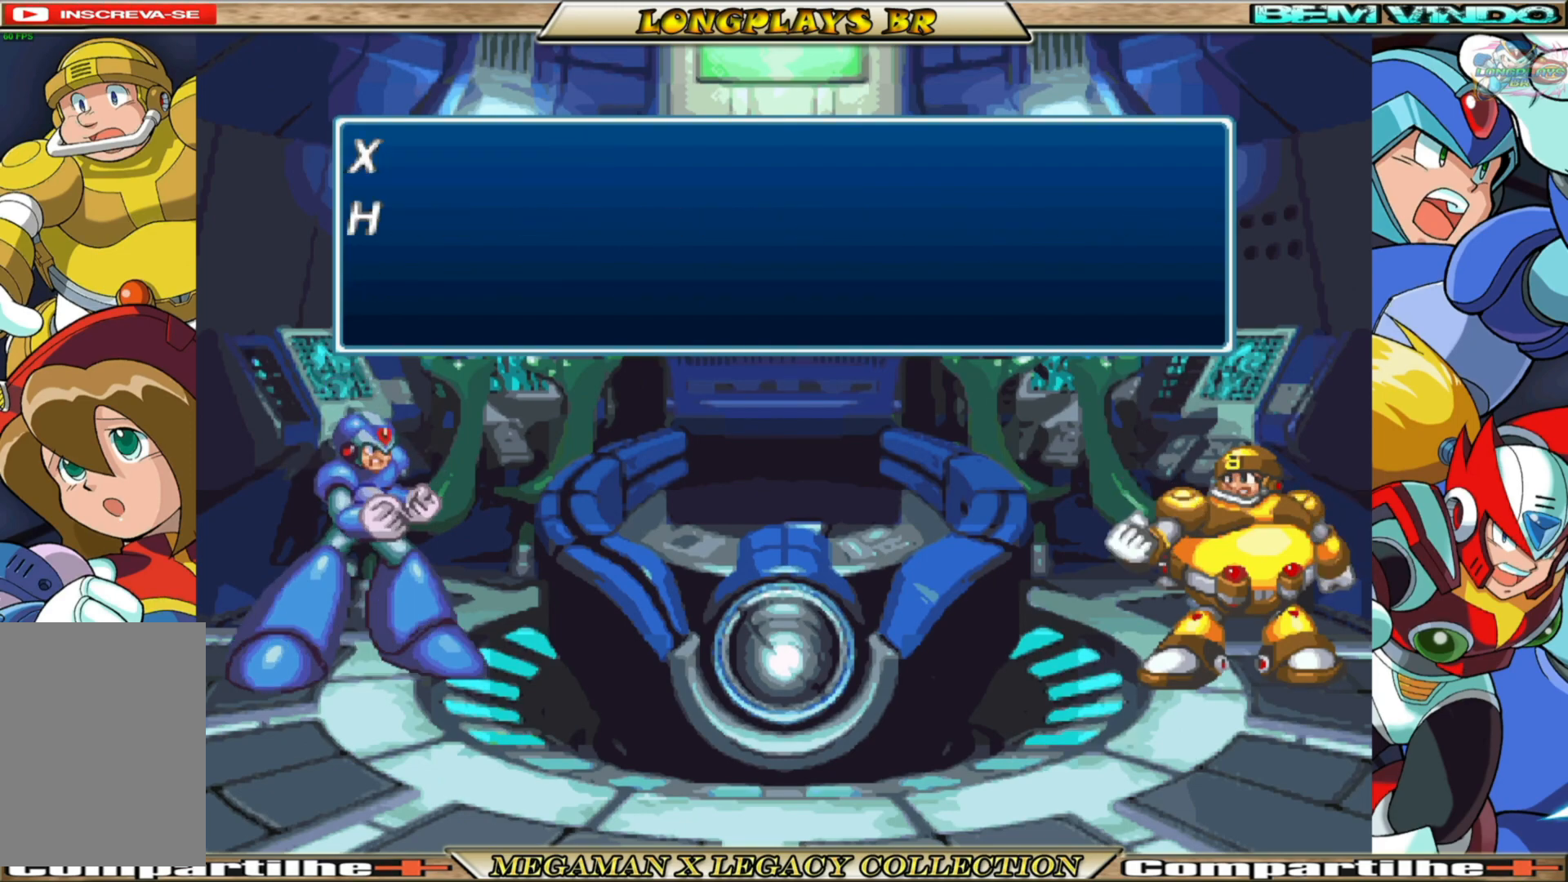
{"buttons": [], "left_stick": "center", "right_stick": "center", "events": [[300, "A", "down"], [433, "A", "up"]]}
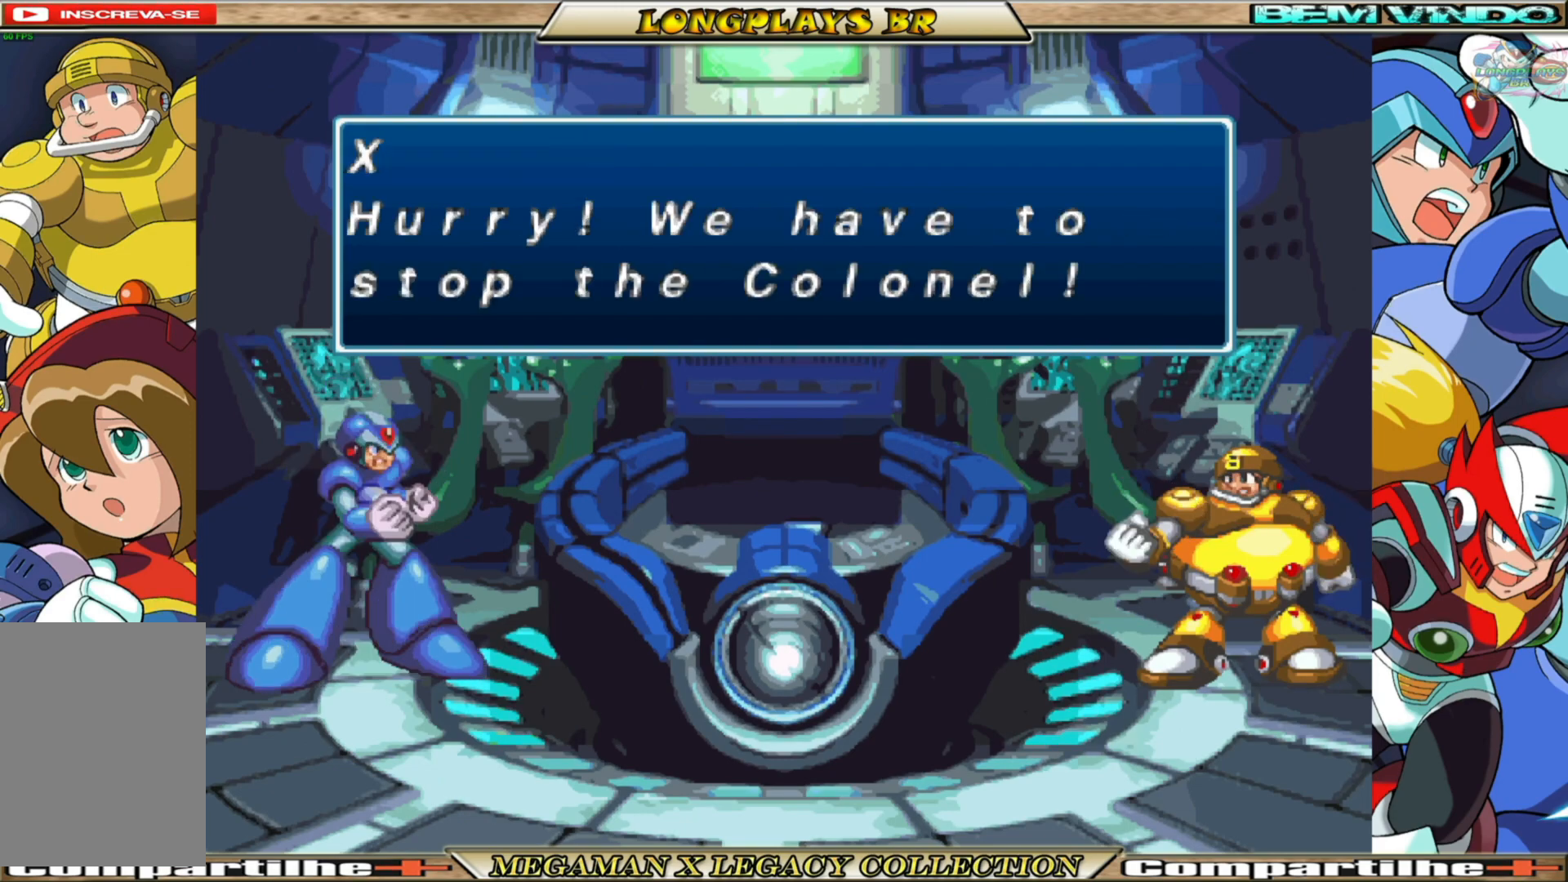
{"buttons": [], "left_stick": "center", "right_stick": "center", "events": []}
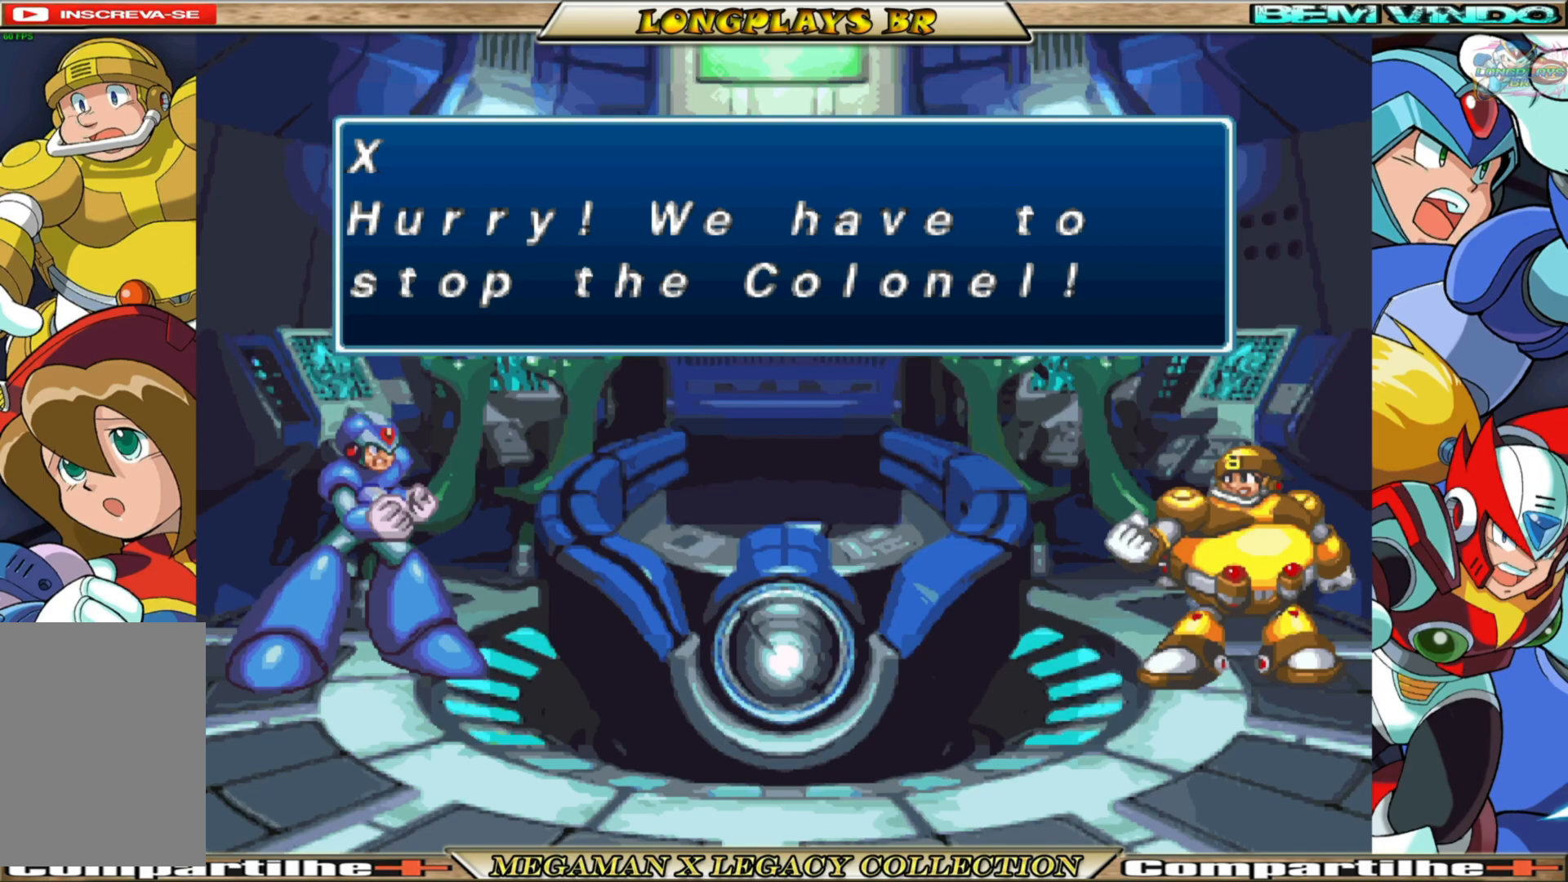
{"buttons": [], "left_stick": "center", "right_stick": "center", "events": [[50, "A", "down"], [150, "A", "up"]]}
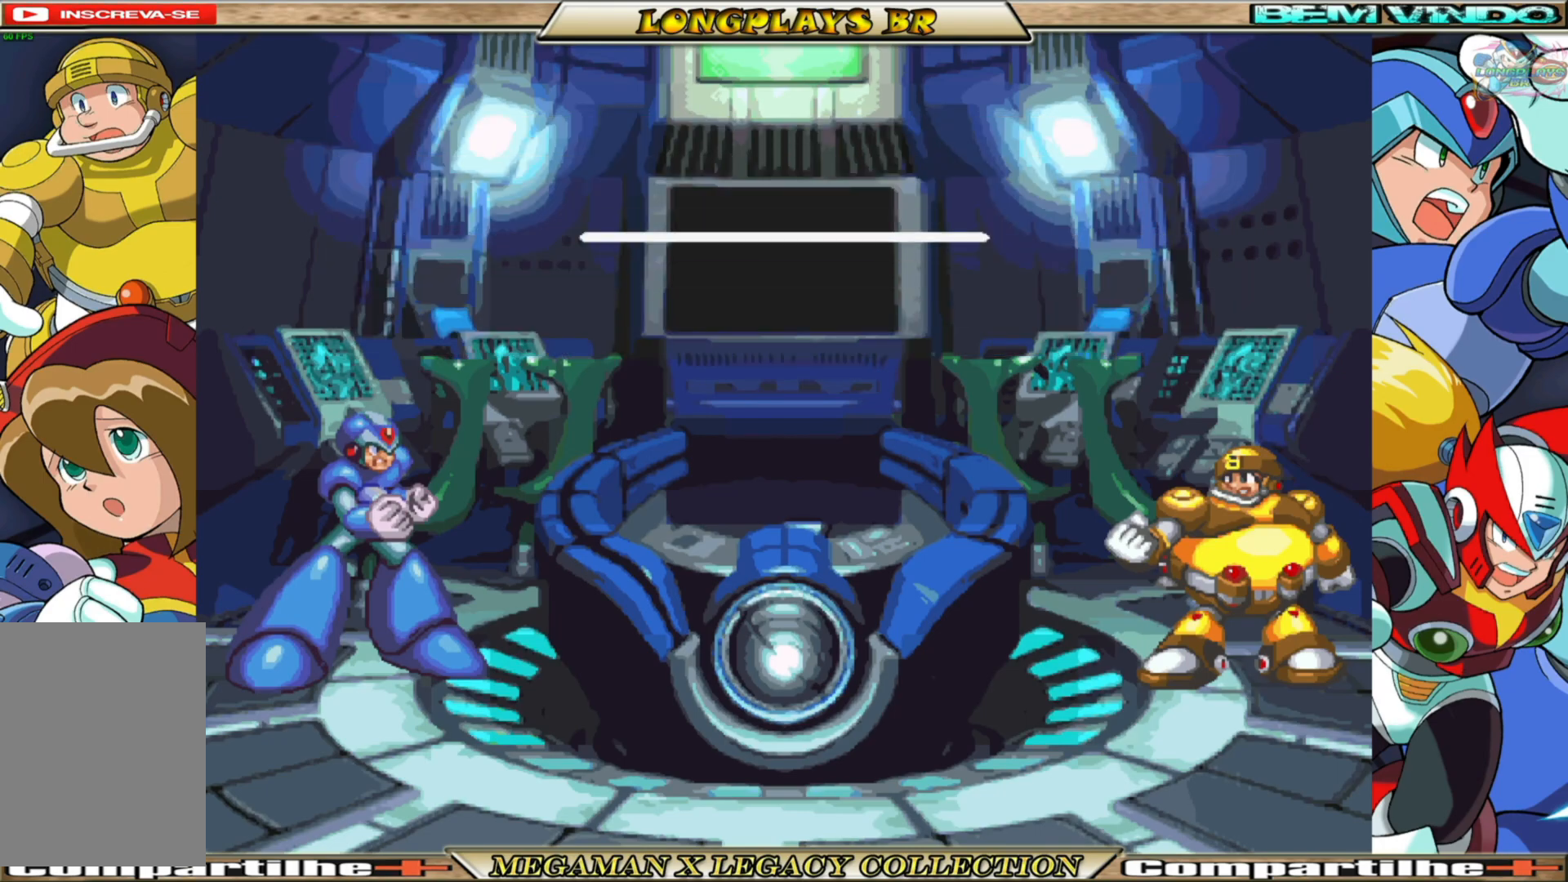
{"buttons": [], "left_stick": "center", "right_stick": "center", "events": []}
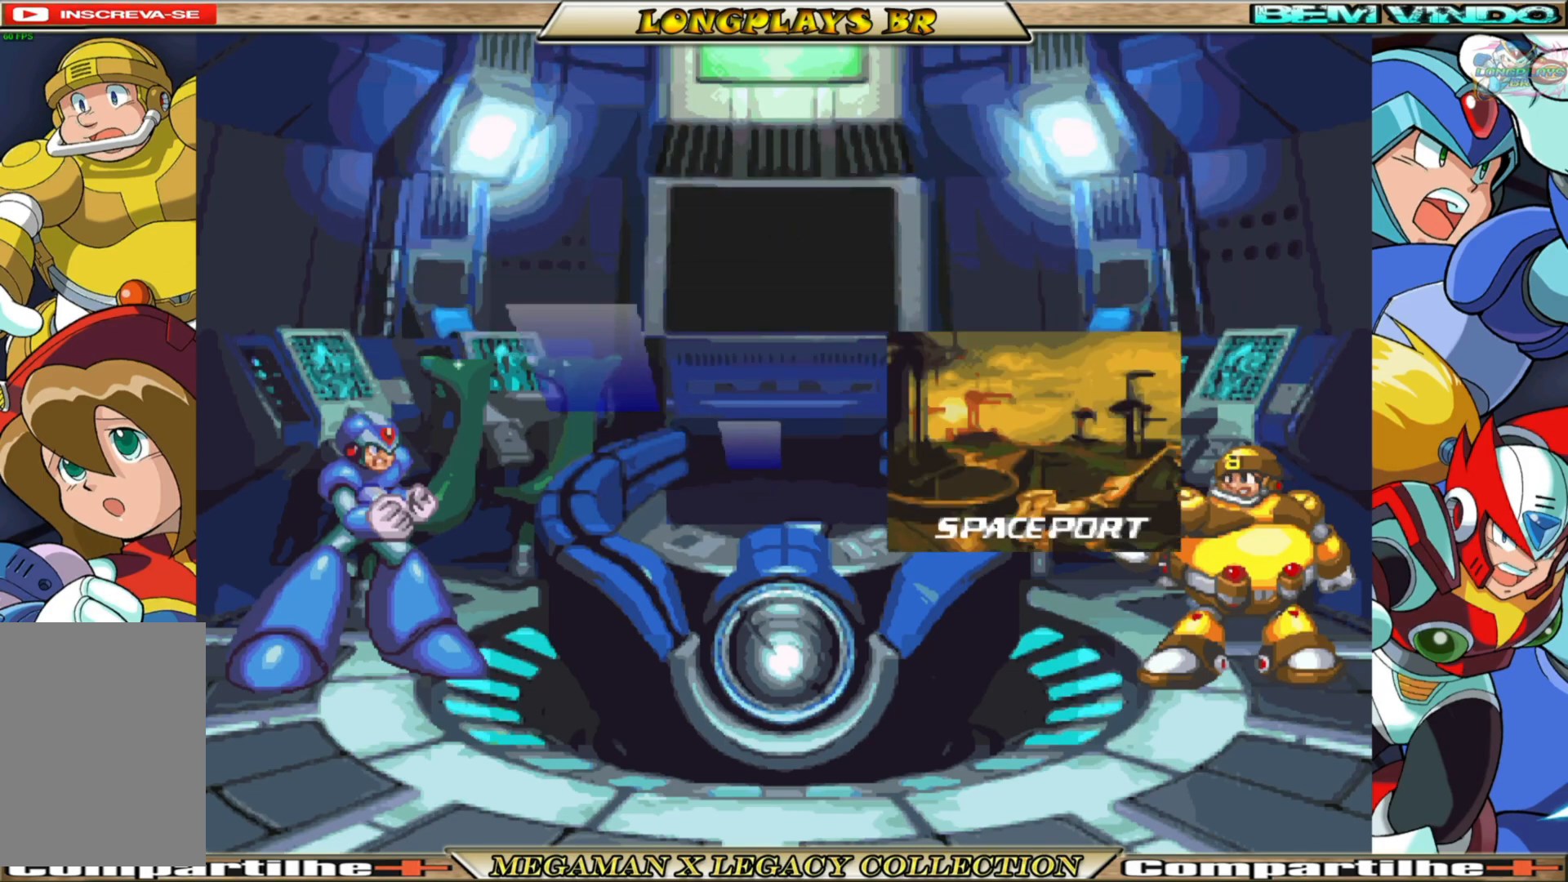
{"buttons": [], "left_stick": "center", "right_stick": "center", "events": []}
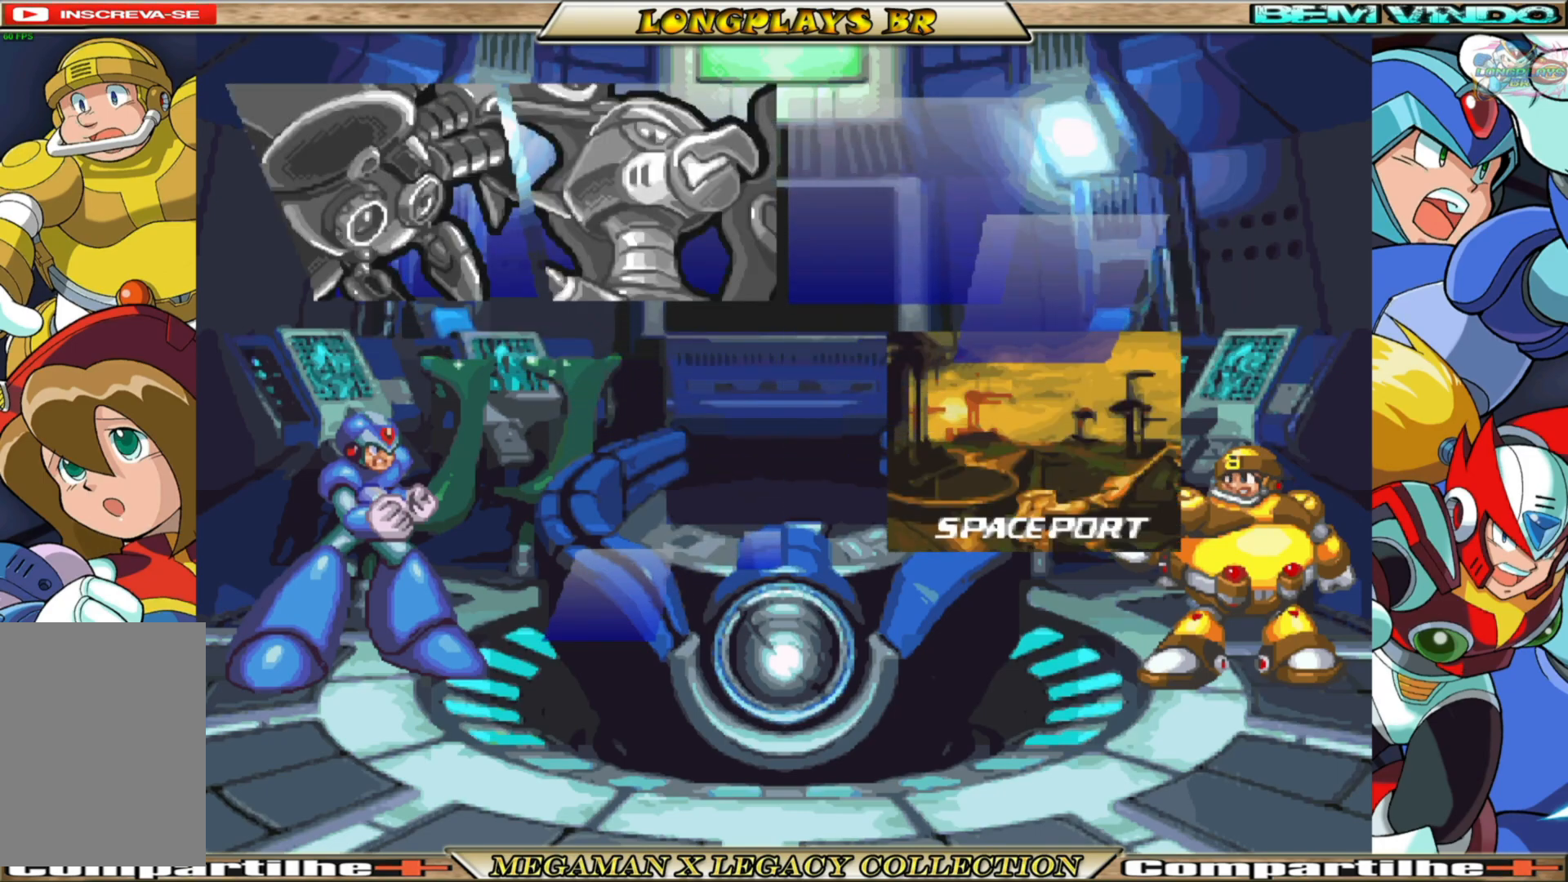
{"buttons": [], "left_stick": "center", "right_stick": "center", "events": []}
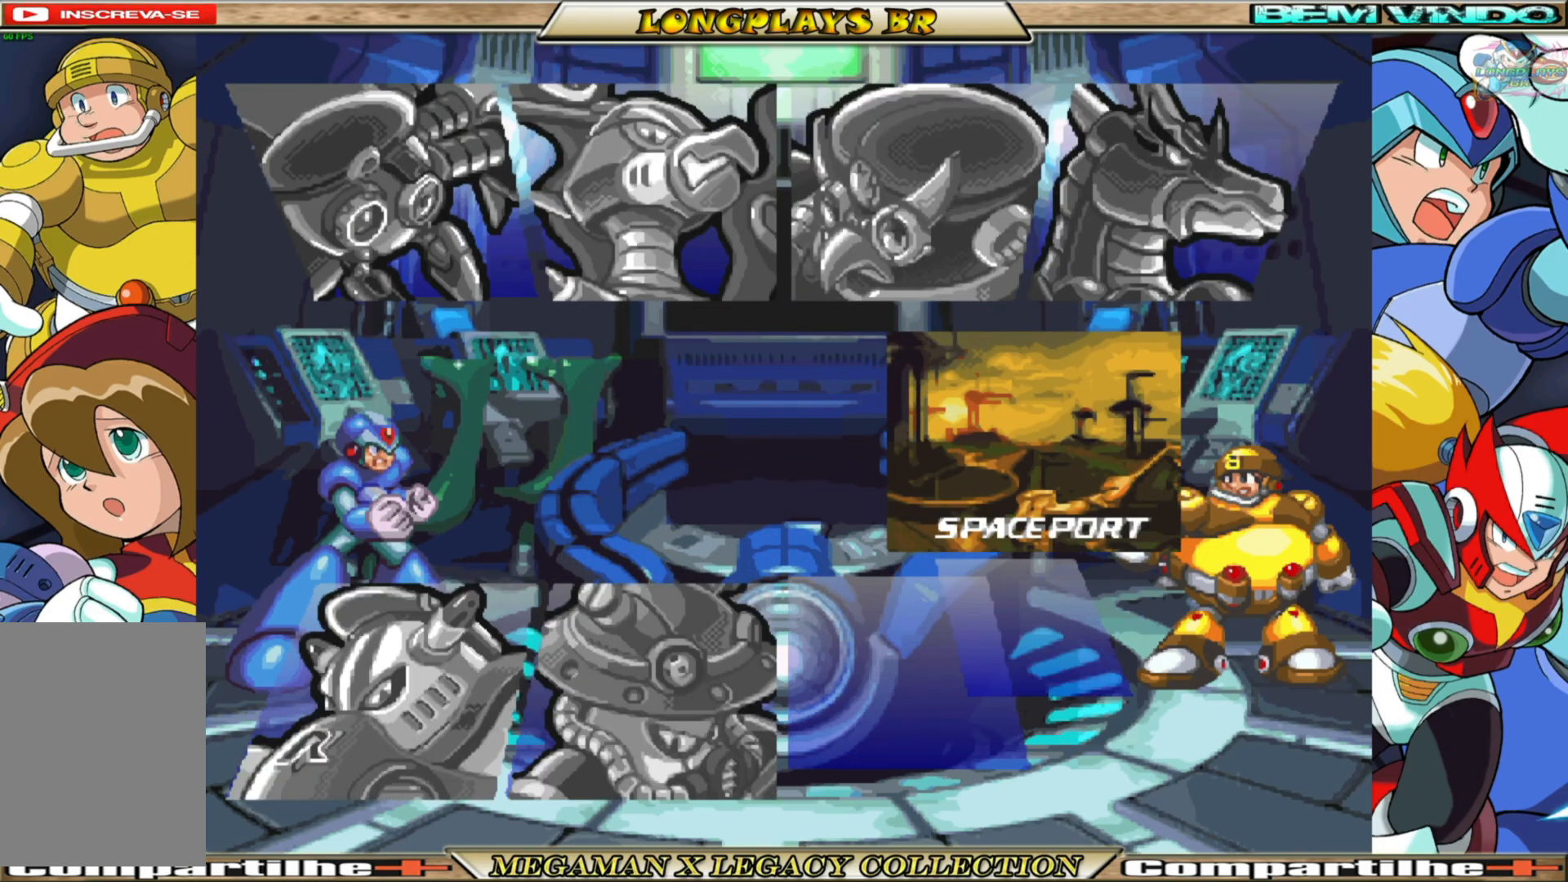
{"buttons": [], "left_stick": "center", "right_stick": "center", "events": []}
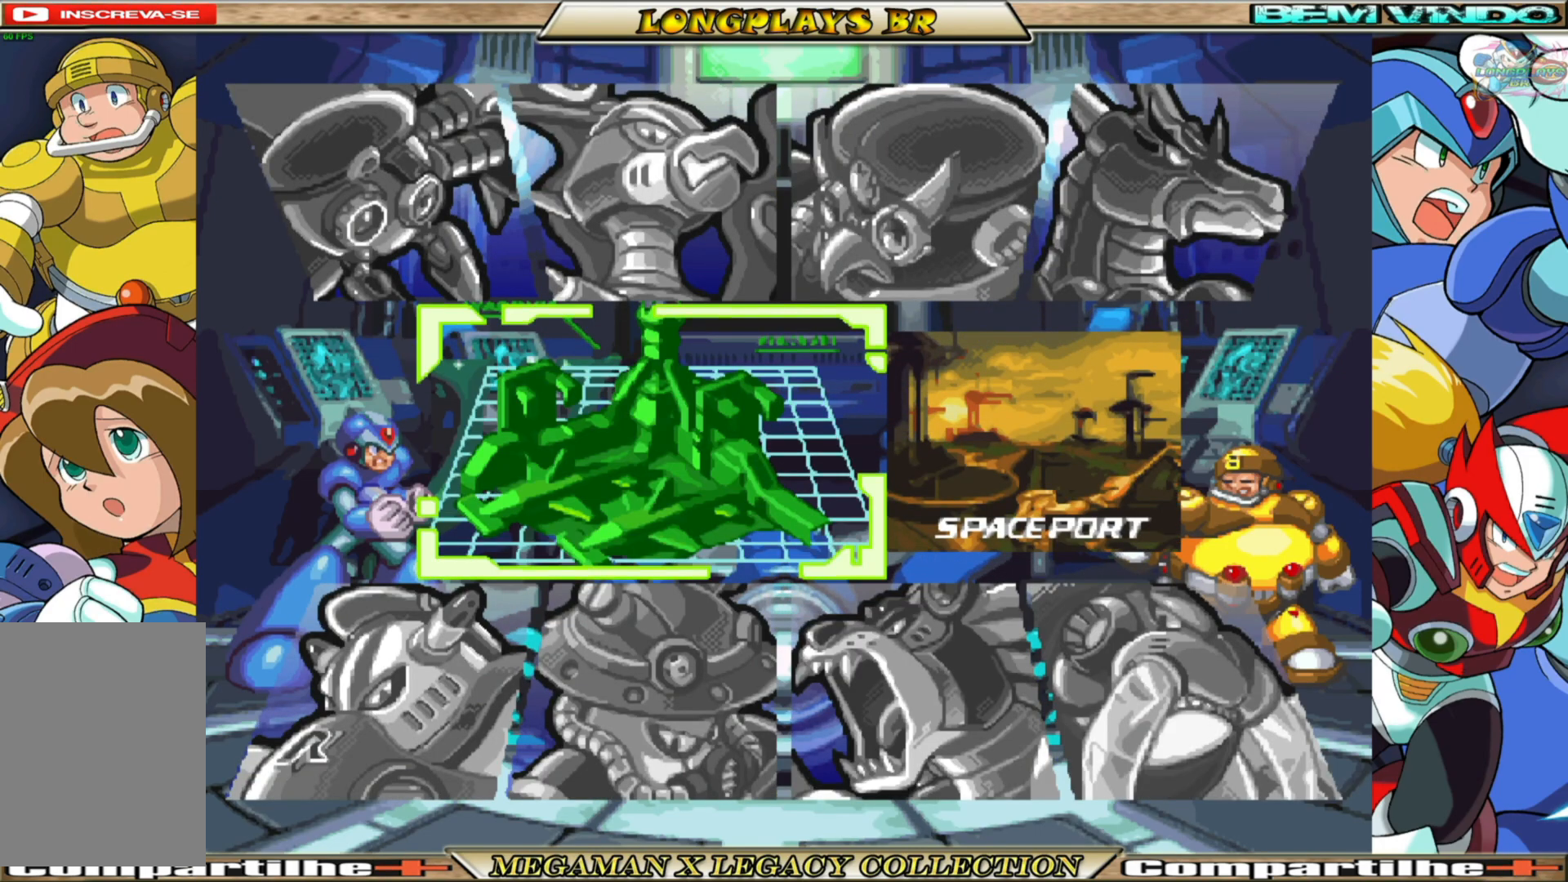
{"buttons": ["DPAD_DOWN"], "left_stick": "center", "right_stick": "center", "events": [[167, "DPAD_RIGHT", "down"], [283, "DPAD_RIGHT", "up"], [433, "DPAD_DOWN", "down"]]}
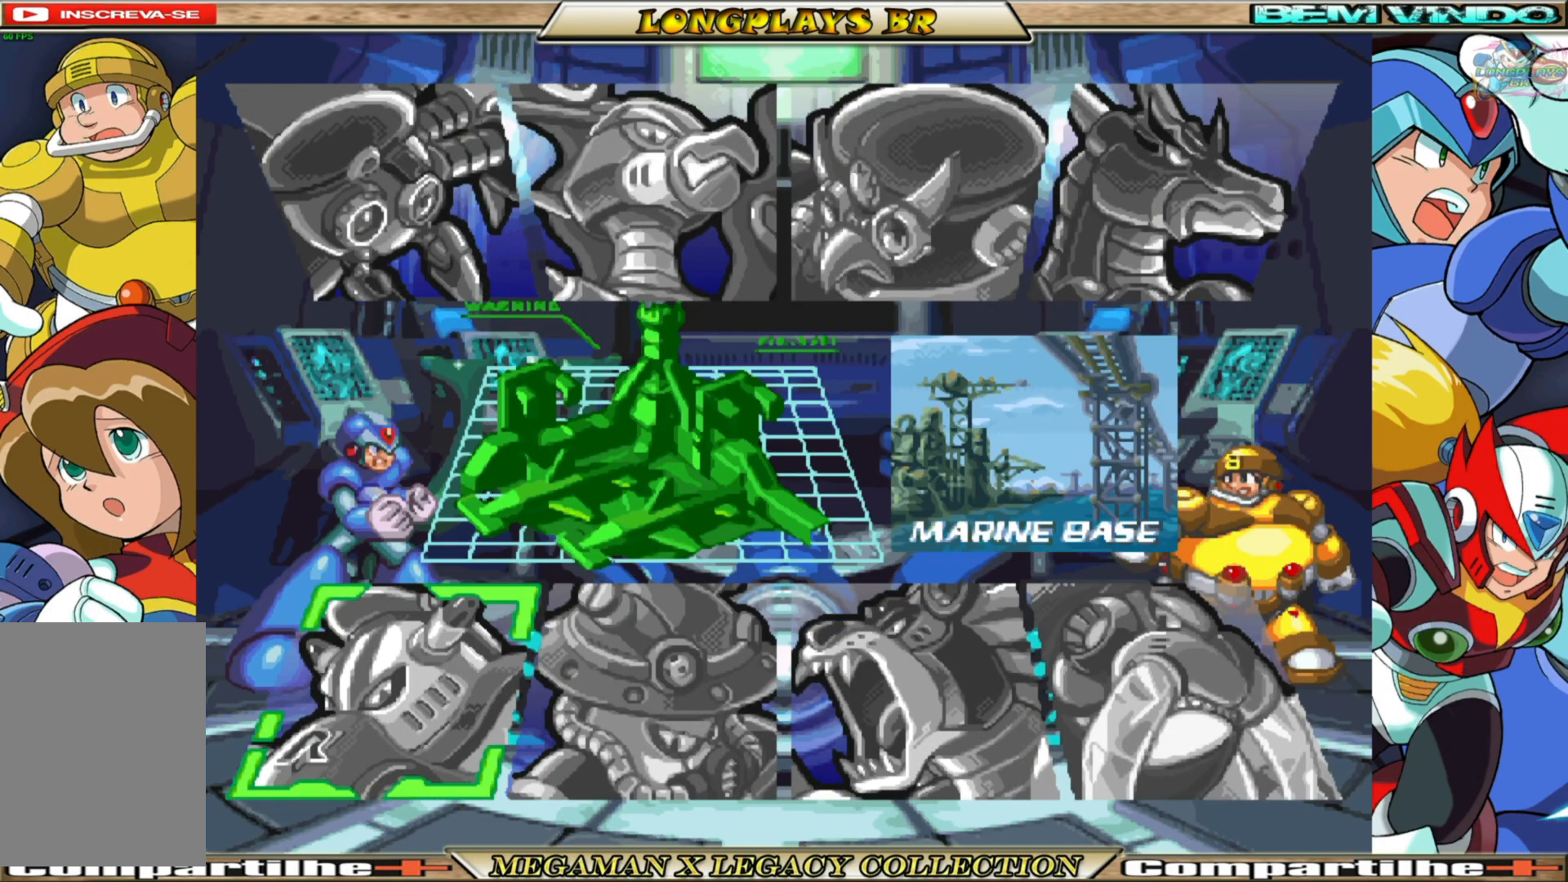
{"buttons": ["DPAD_RIGHT"], "left_stick": "center", "right_stick": "center", "events": [[33, "DPAD_DOWN", "up"], [283, "DPAD_RIGHT", "down"], [350, "DPAD_RIGHT", "up"], [433, "DPAD_RIGHT", "down"]]}
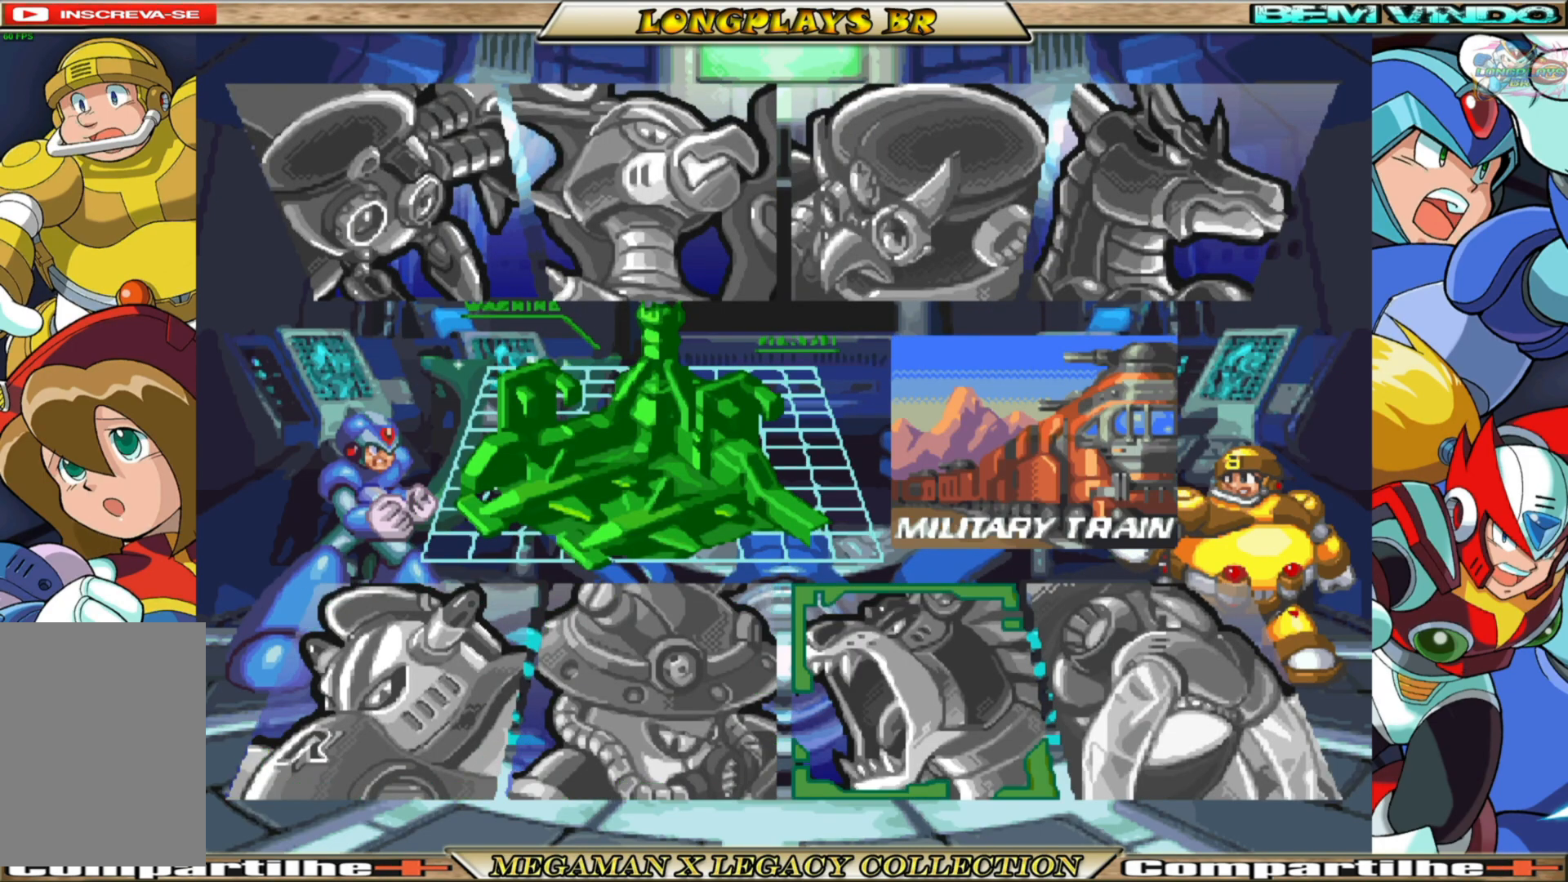
{"buttons": [], "left_stick": "center", "right_stick": "center", "events": [[17, "DPAD_RIGHT", "up"], [83, "DPAD_RIGHT", "down"], [150, "DPAD_RIGHT", "up"], [383, "A", "down"], [500, "A", "up"]]}